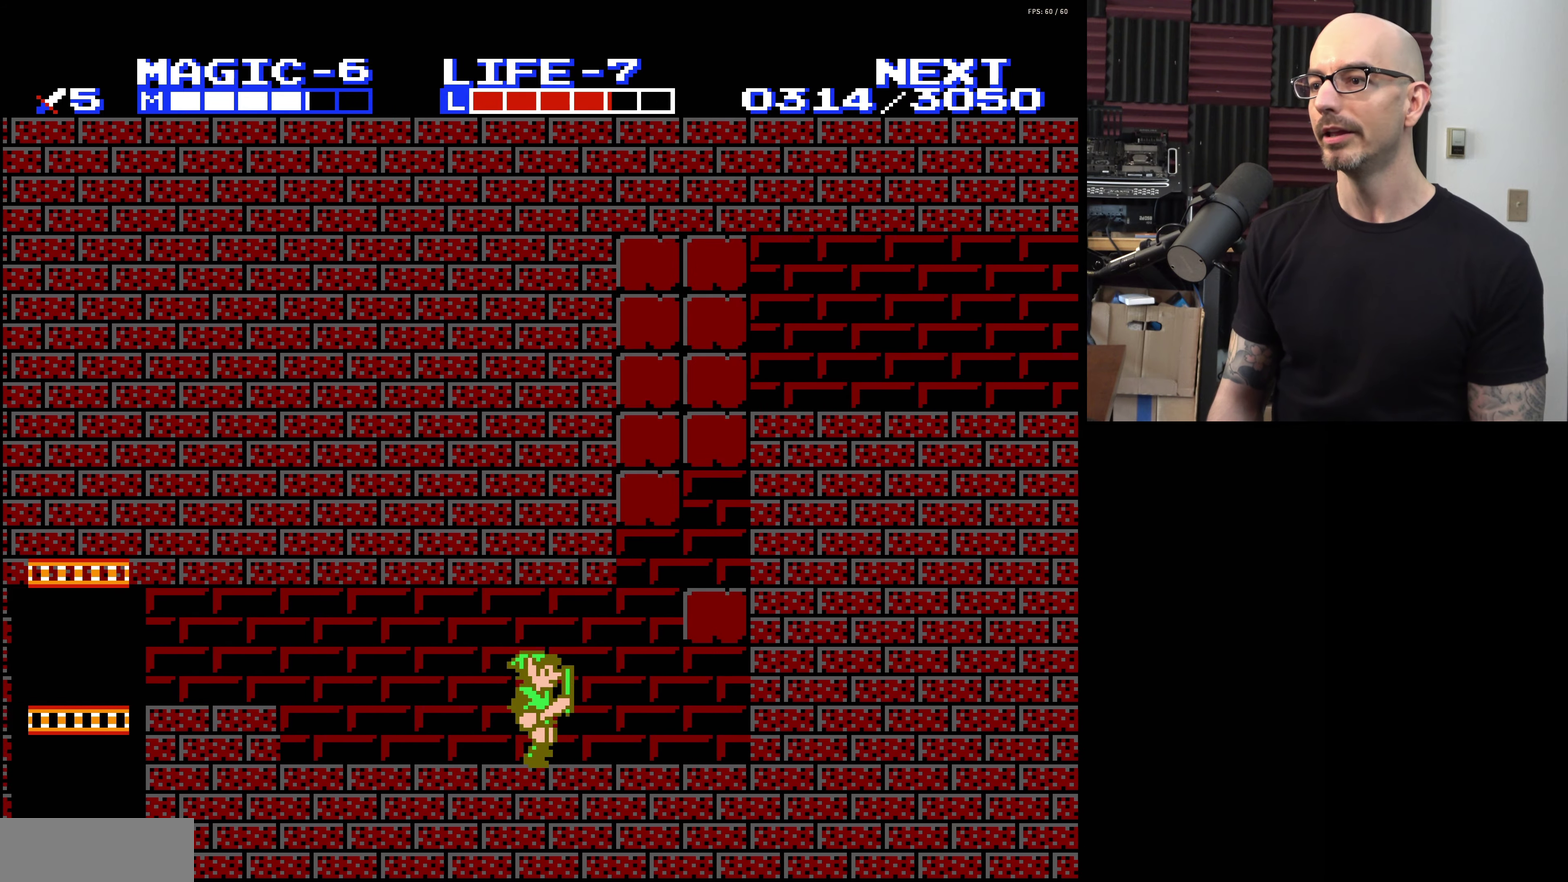
Gameplay with a controller (Nintendo layout); each line is a JSON object with the inputs held at the frame after it (dt_ms = milliseconds from this image to that frame). "events" lists button and stick changes between this image and that frame as [ms after this image, input, new state], when the widget could be followed in between. Not read: L3 R3.
{"dt_ms": 200, "buttons": ["DPAD_RIGHT"], "events": []}
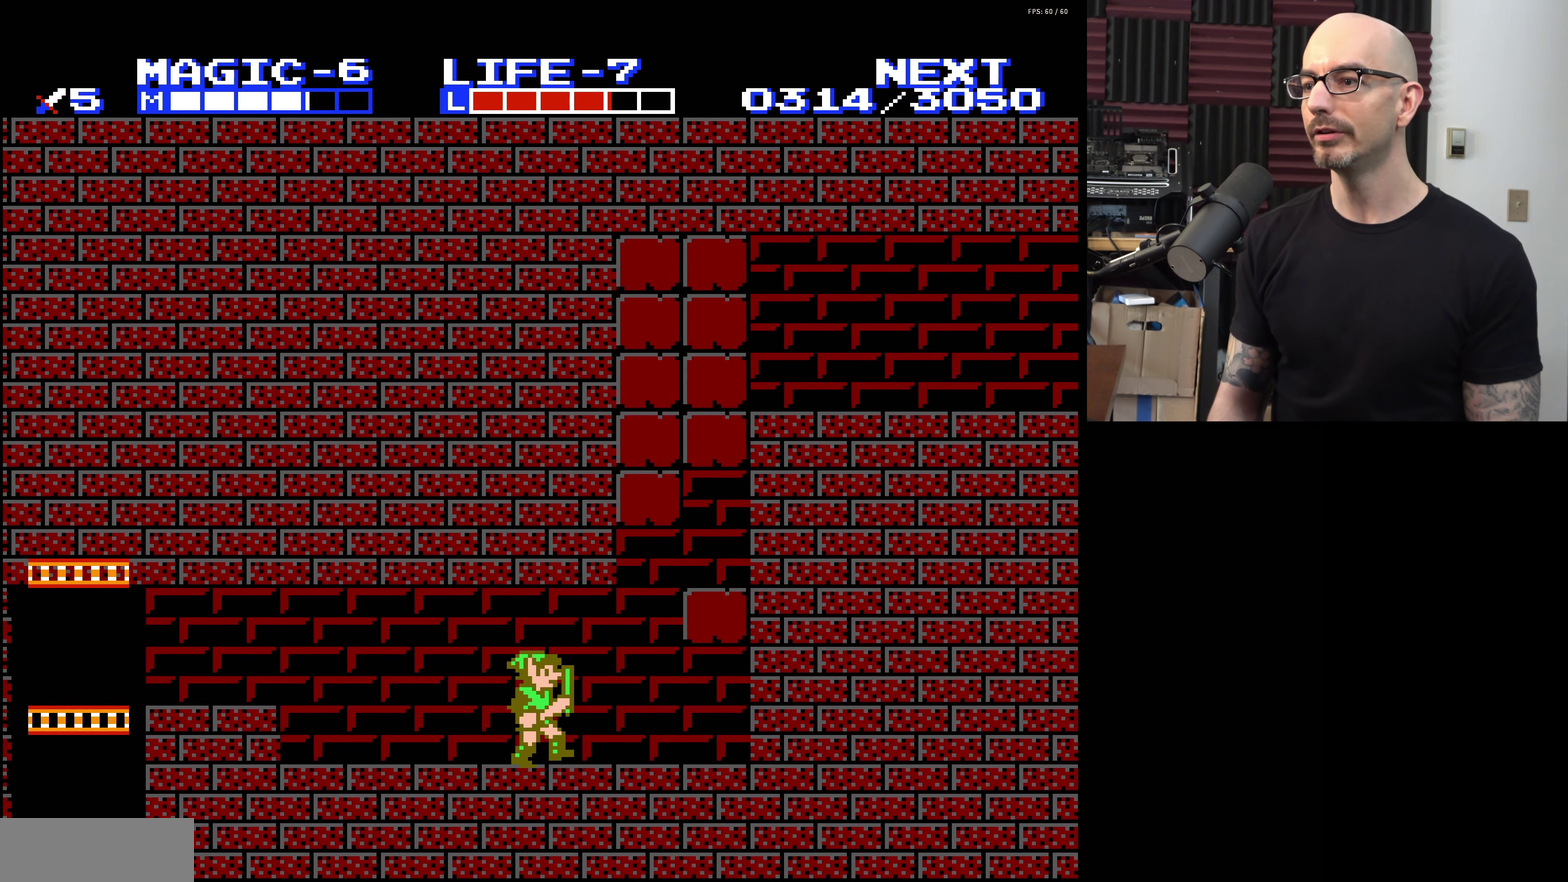
{"dt_ms": 200, "buttons": ["DPAD_RIGHT"], "events": []}
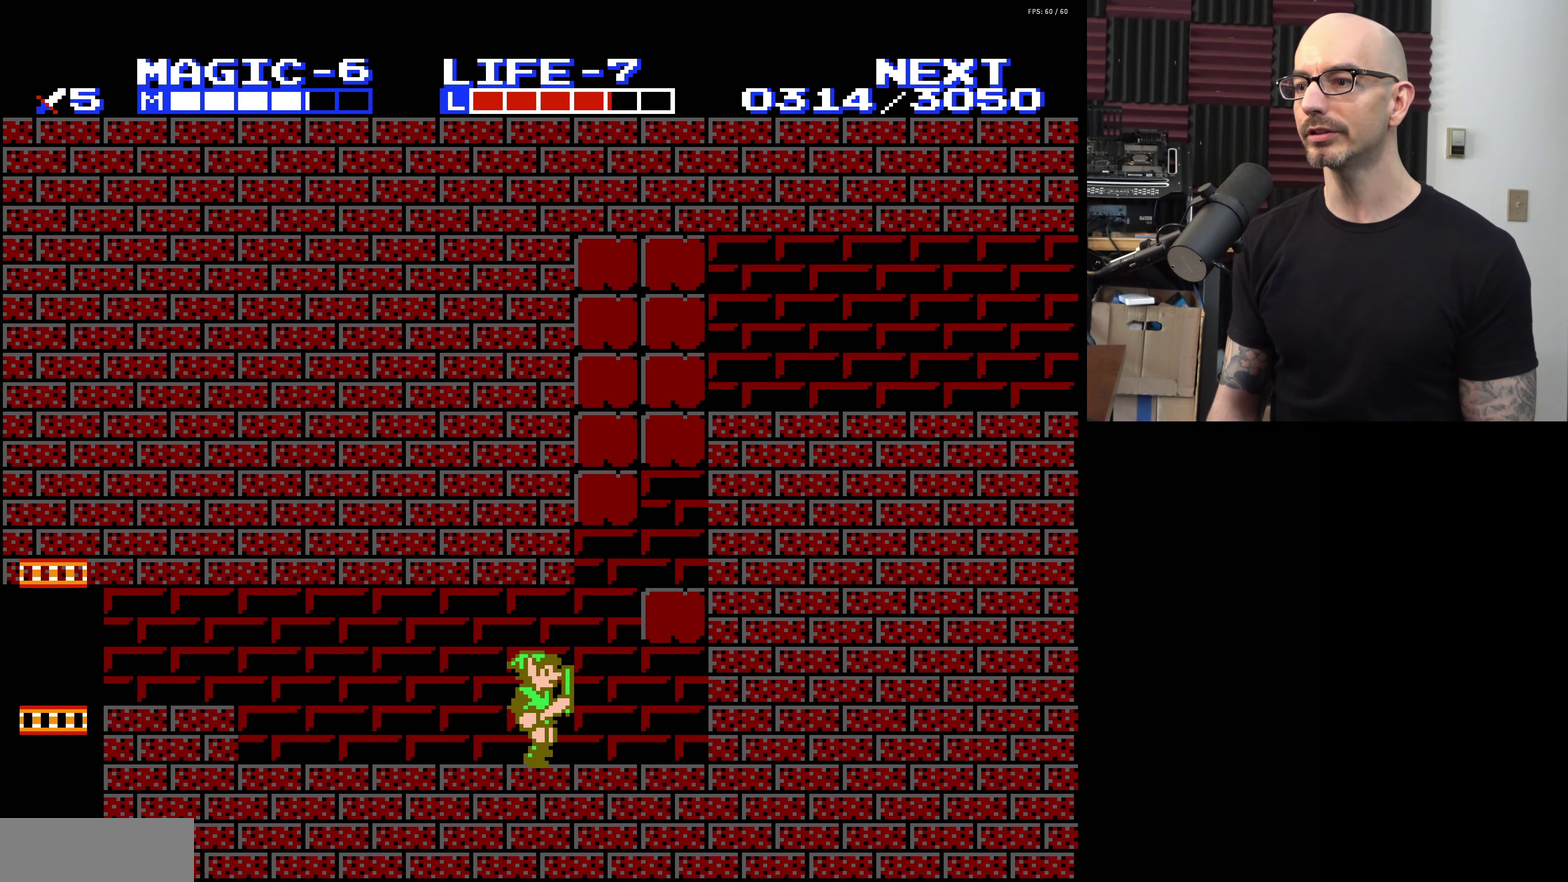
{"dt_ms": 200, "buttons": [], "events": [[100, "DPAD_RIGHT", "up"]]}
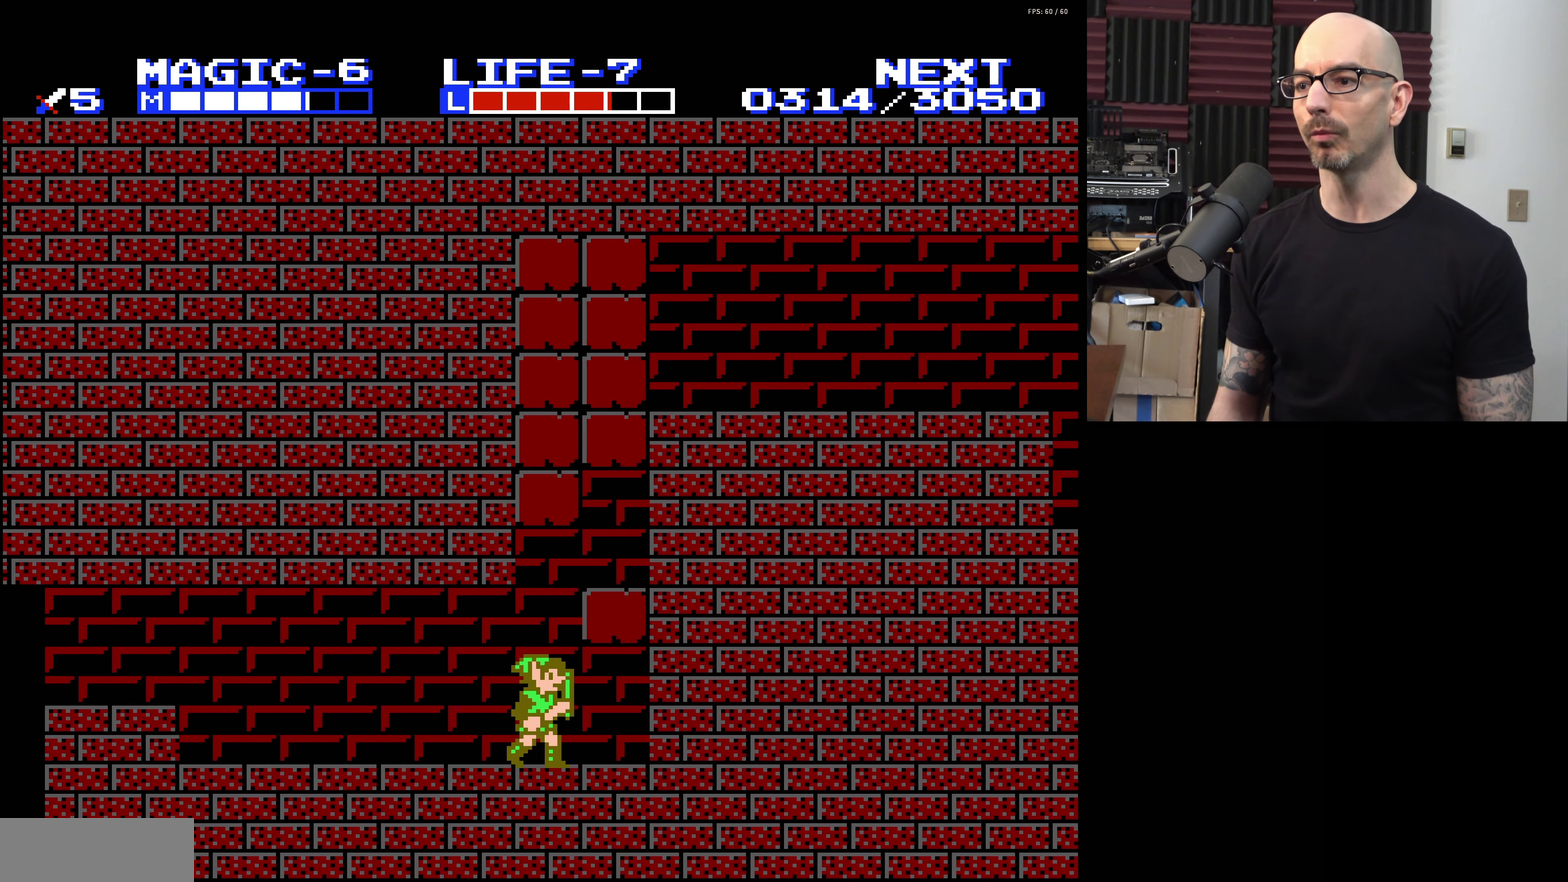
{"dt_ms": 200, "buttons": [], "events": []}
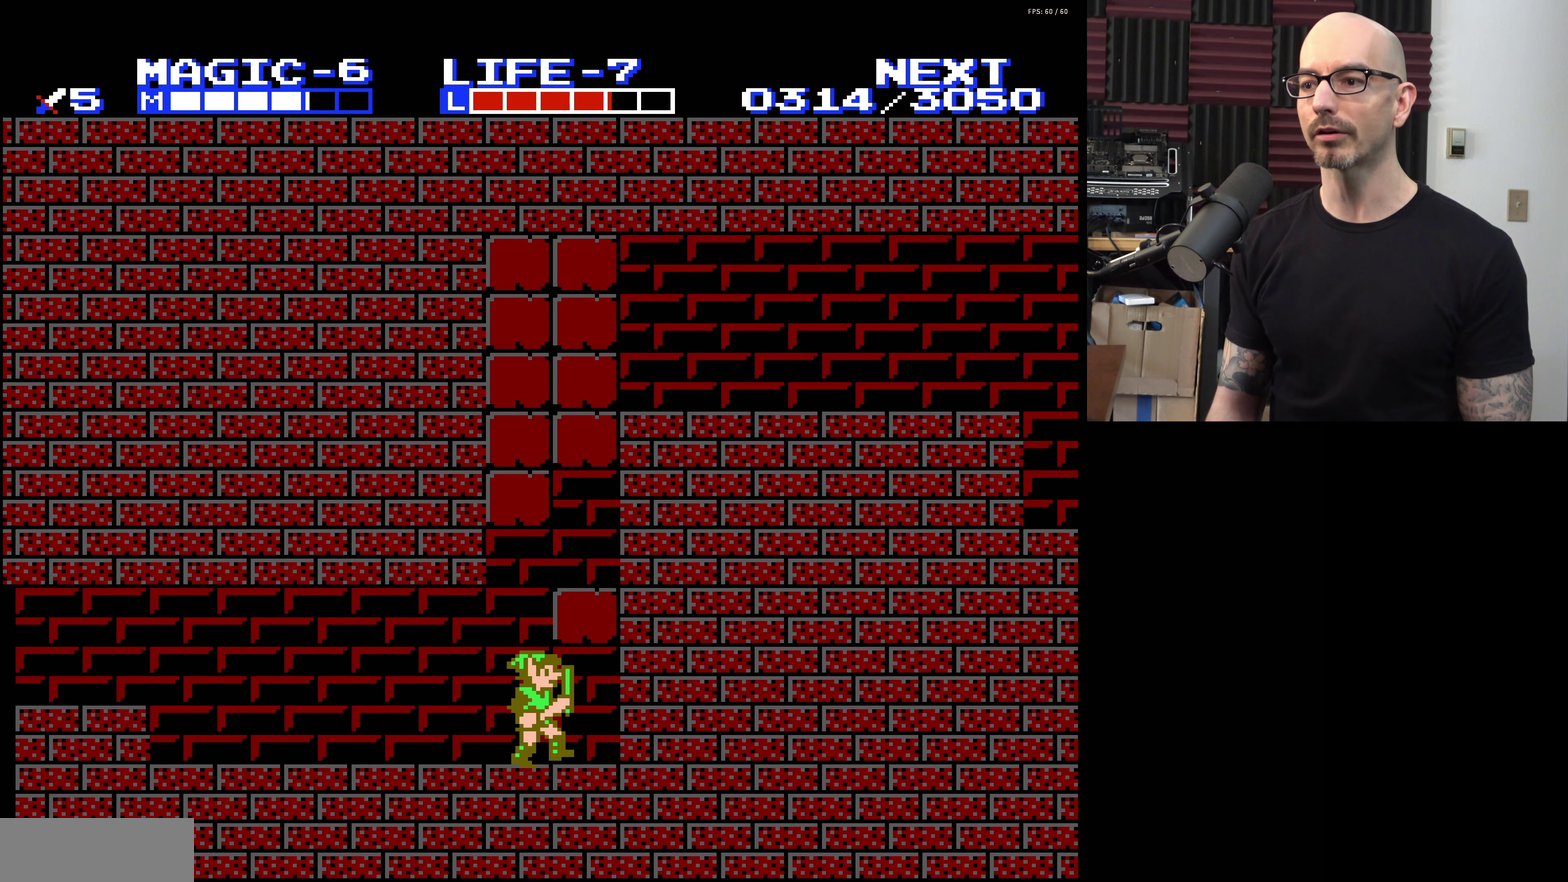
{"dt_ms": 600, "buttons": [], "events": [[417, "DPAD_LEFT", "down"], [534, "DPAD_LEFT", "up"]]}
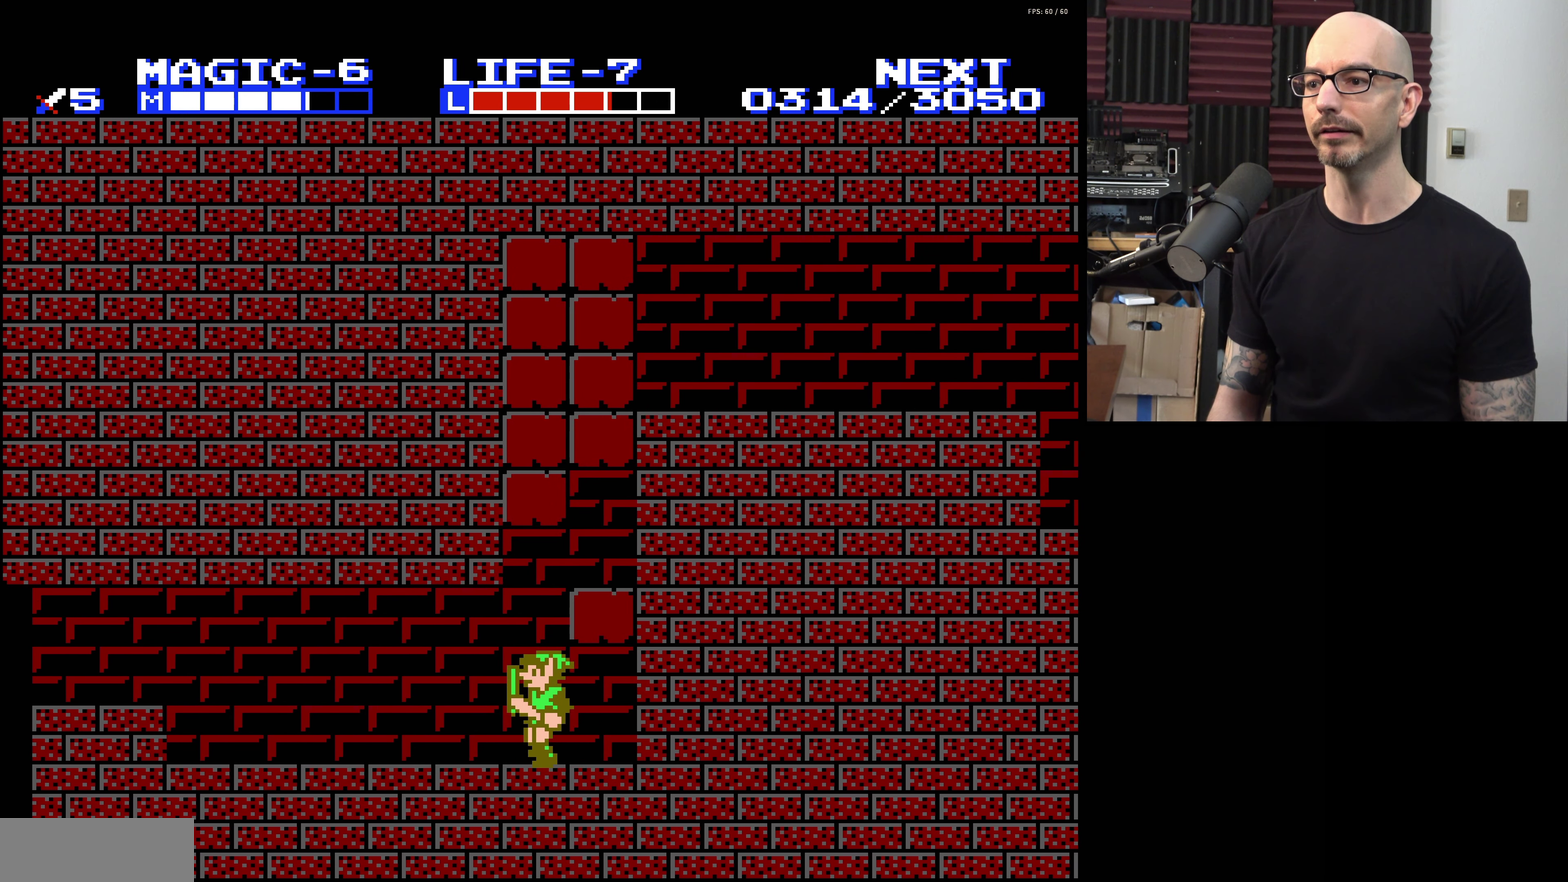
{"dt_ms": 300, "buttons": [], "events": [[100, "DPAD_RIGHT", "down"], [150, "DPAD_RIGHT", "up"]]}
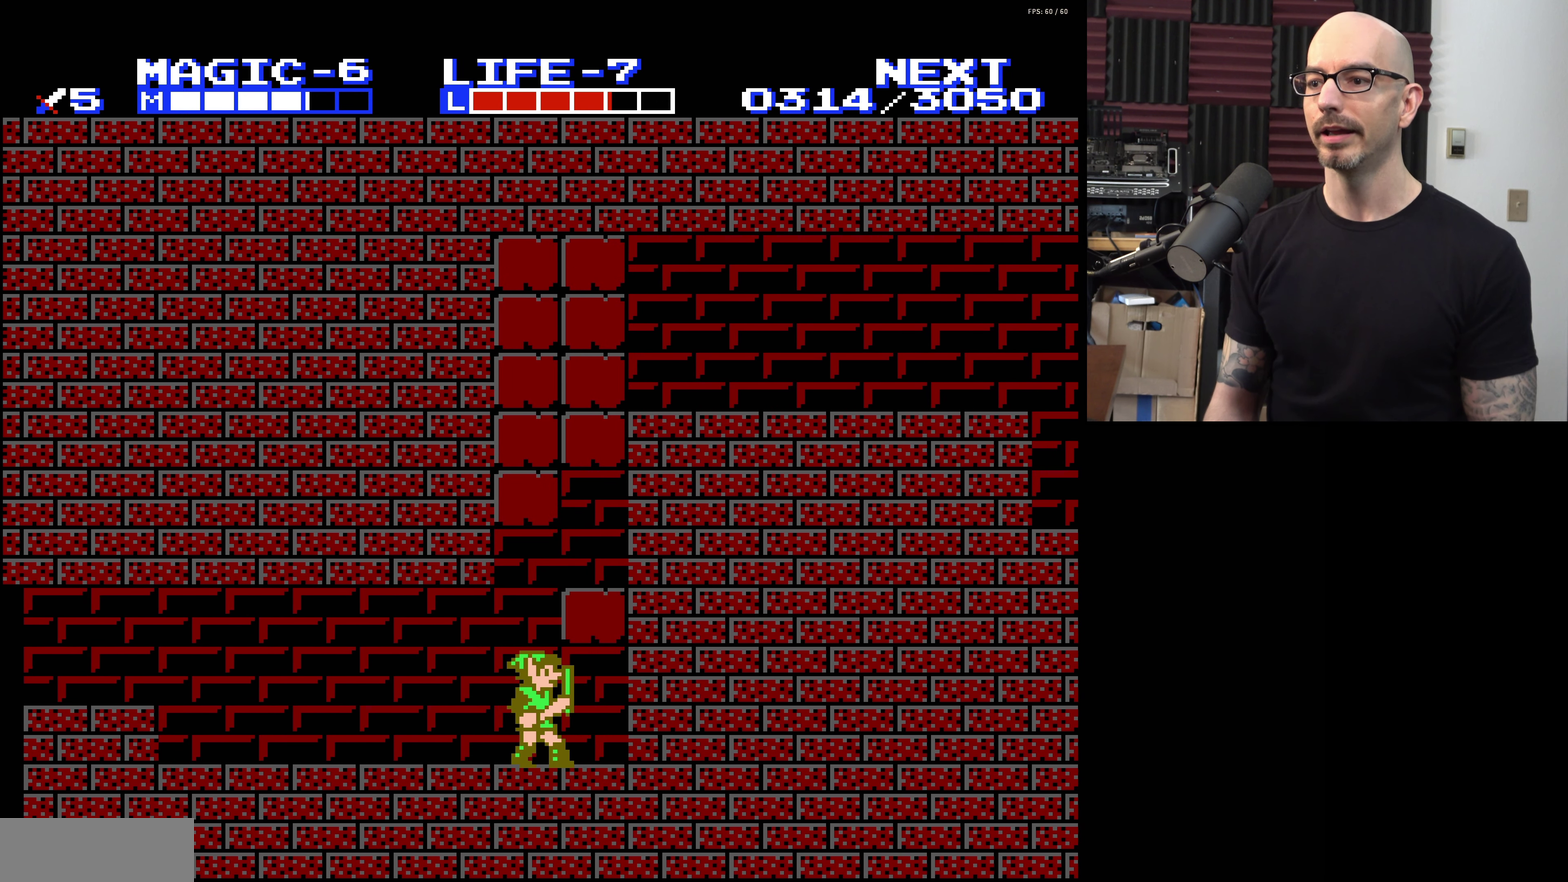
{"dt_ms": 500, "buttons": [], "events": []}
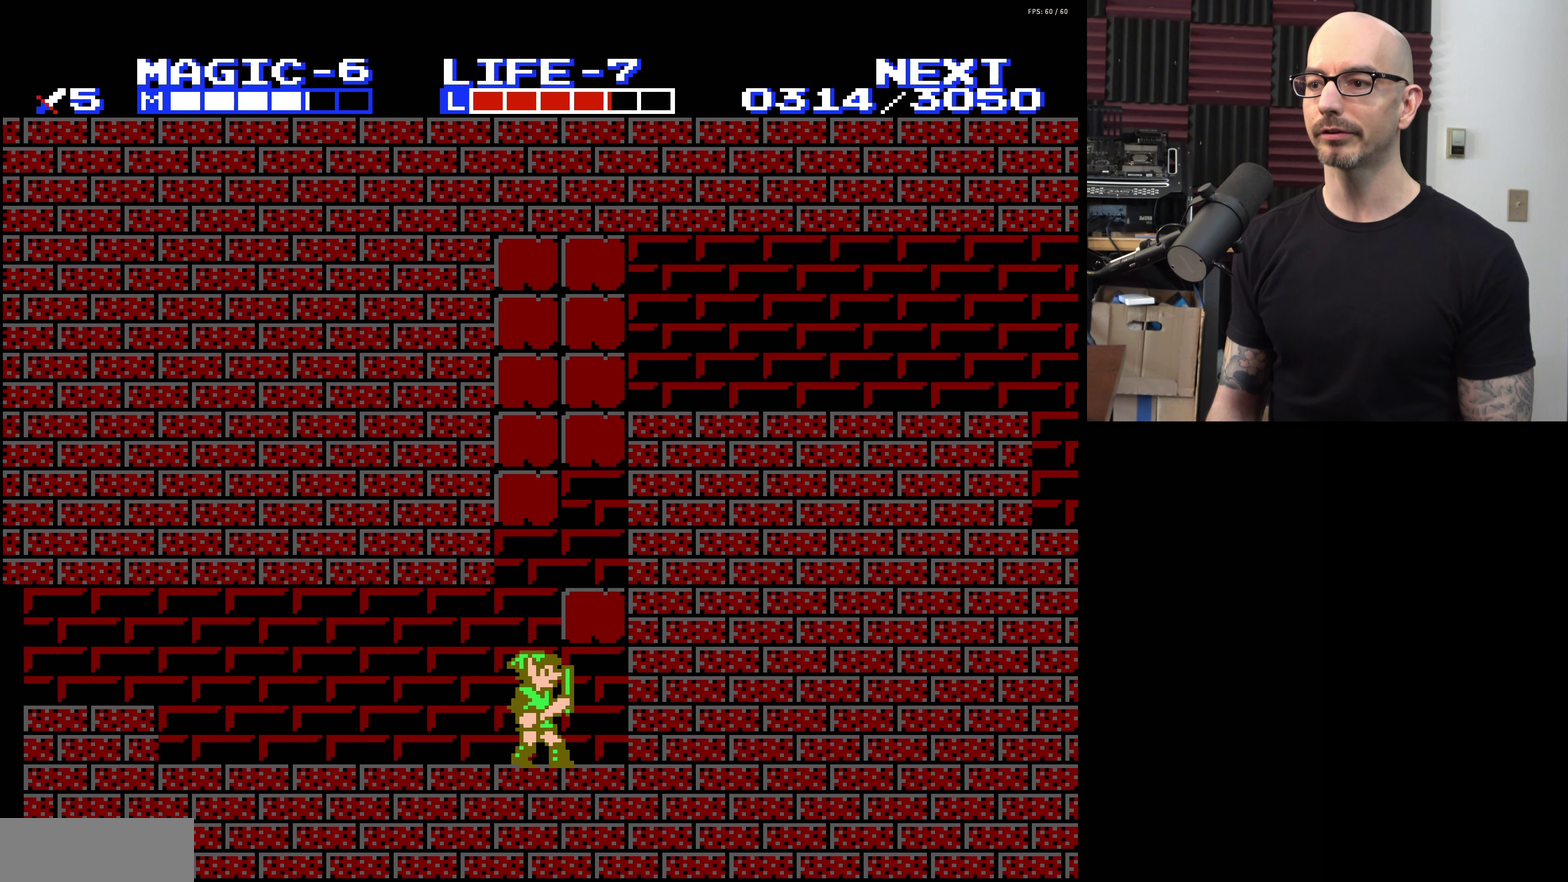
{"dt_ms": 500, "buttons": [], "events": []}
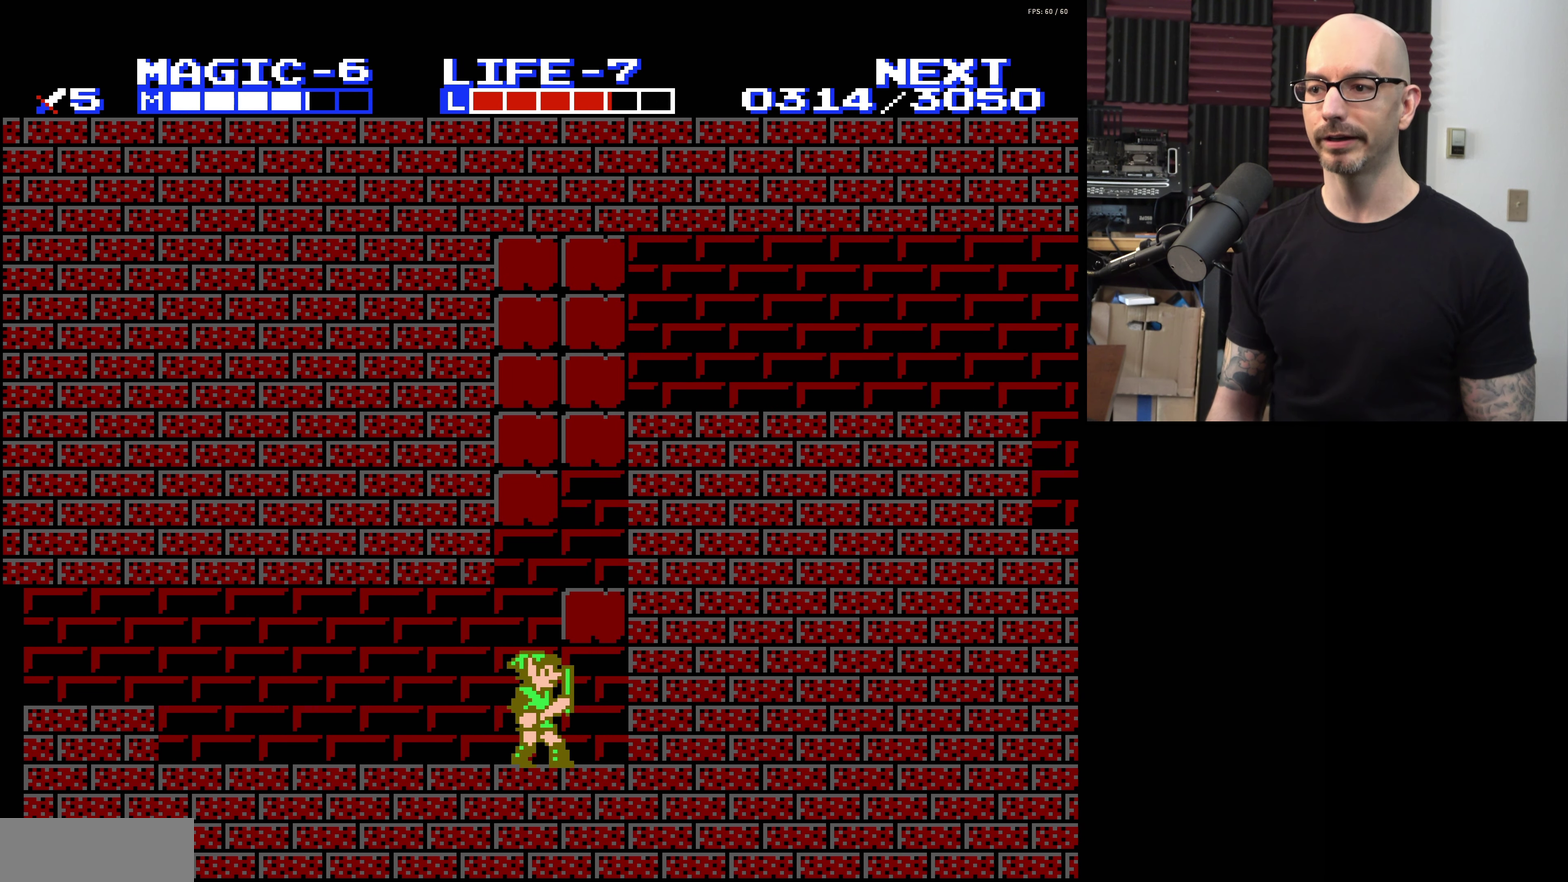
{"dt_ms": 300, "buttons": ["A"], "events": [[284, "A", "down"]]}
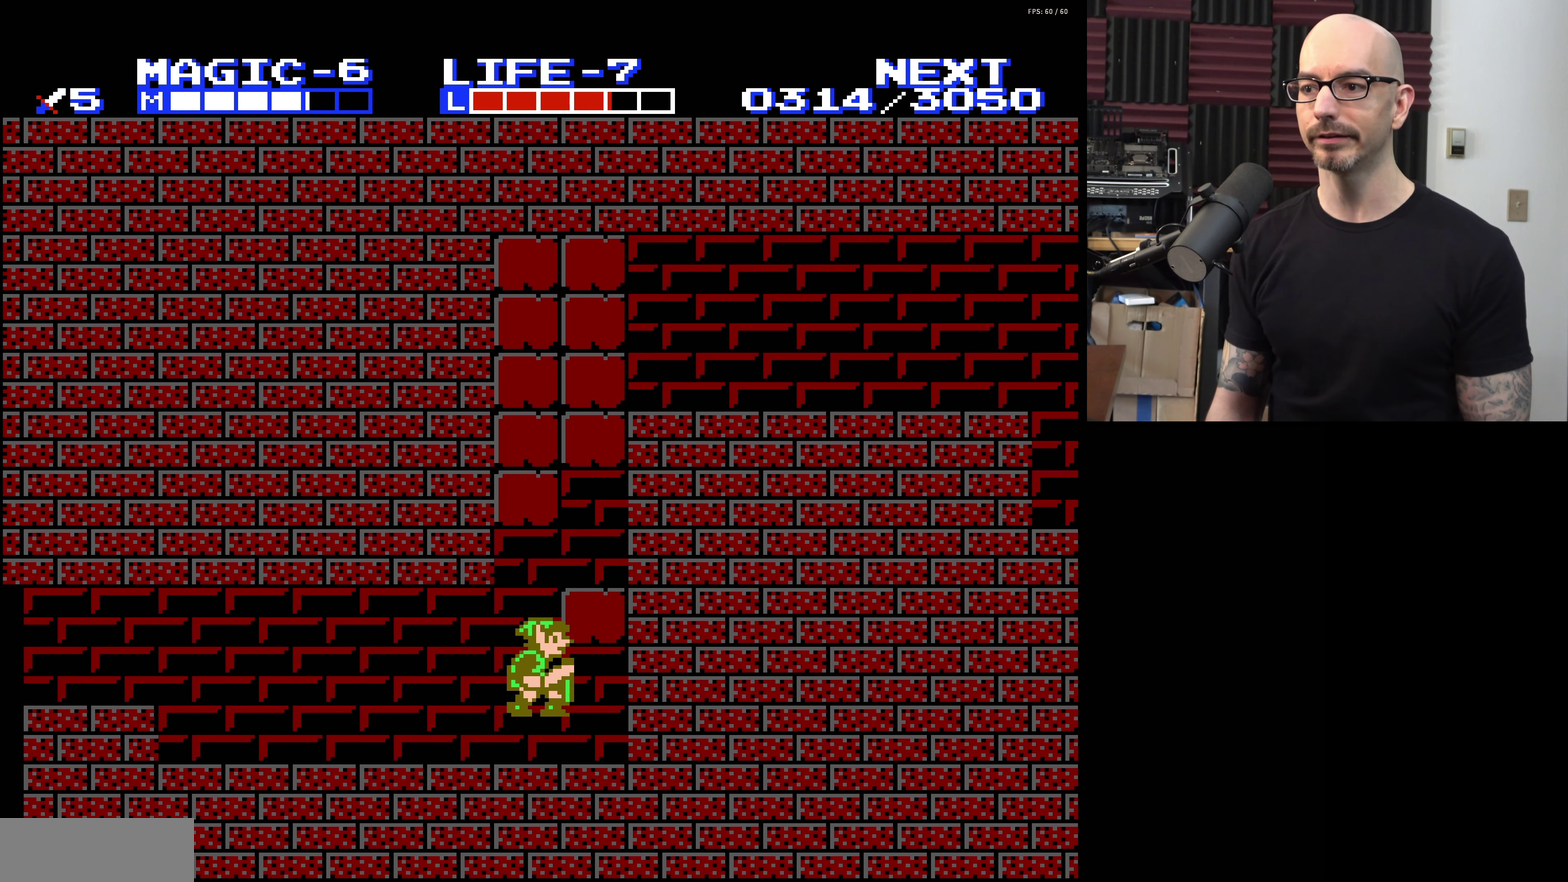
{"dt_ms": 700, "buttons": ["A"], "events": [[367, "A", "up"], [634, "A", "down"]]}
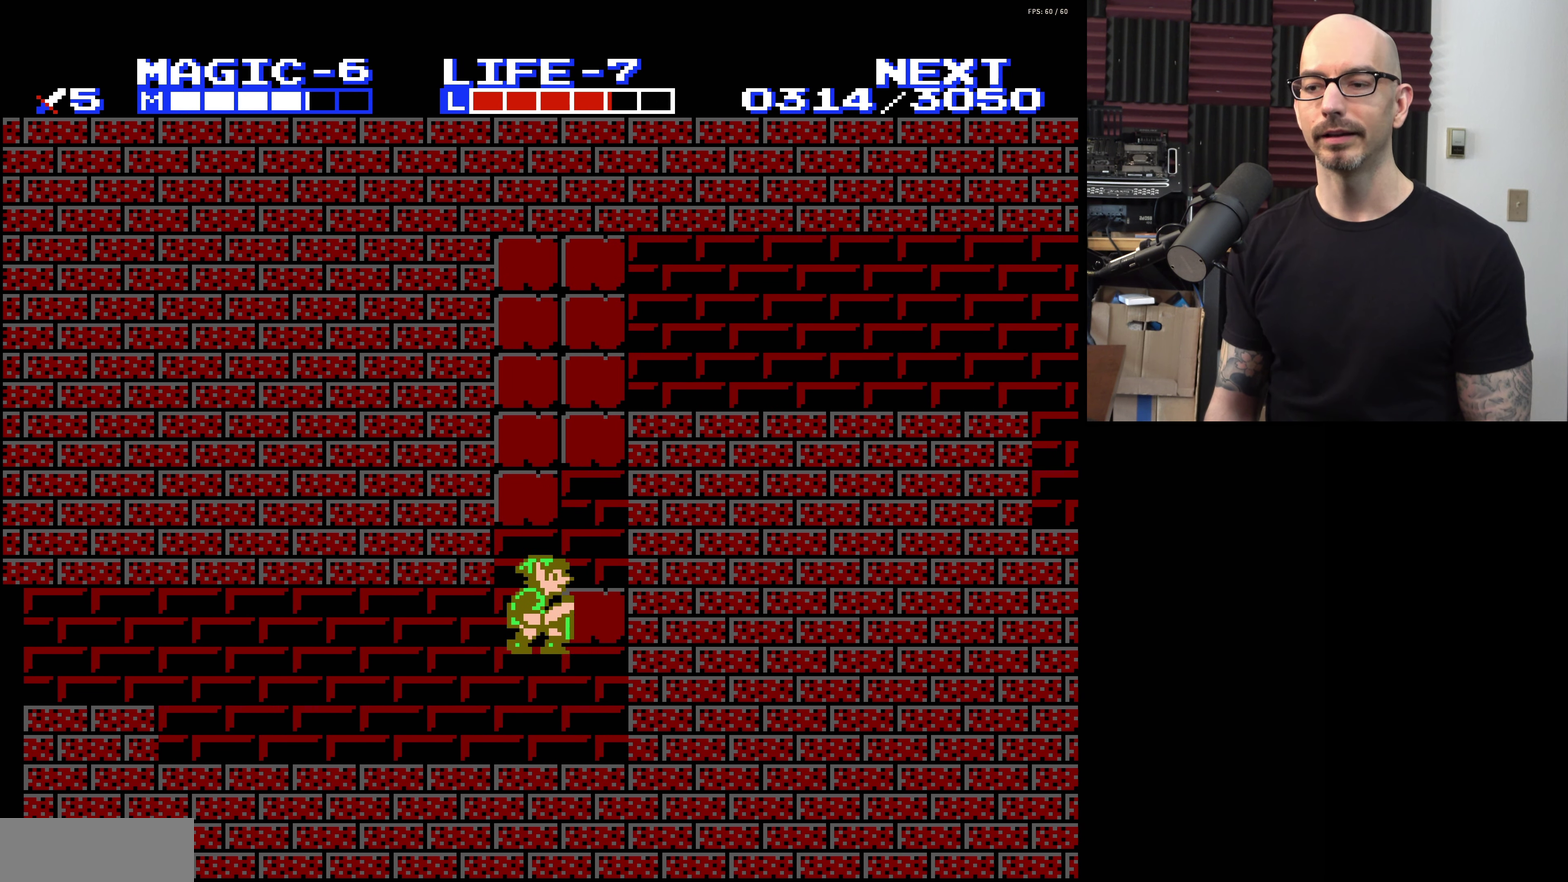
{"dt_ms": 700, "buttons": ["A"], "events": [[350, "A", "up"], [617, "A", "down"]]}
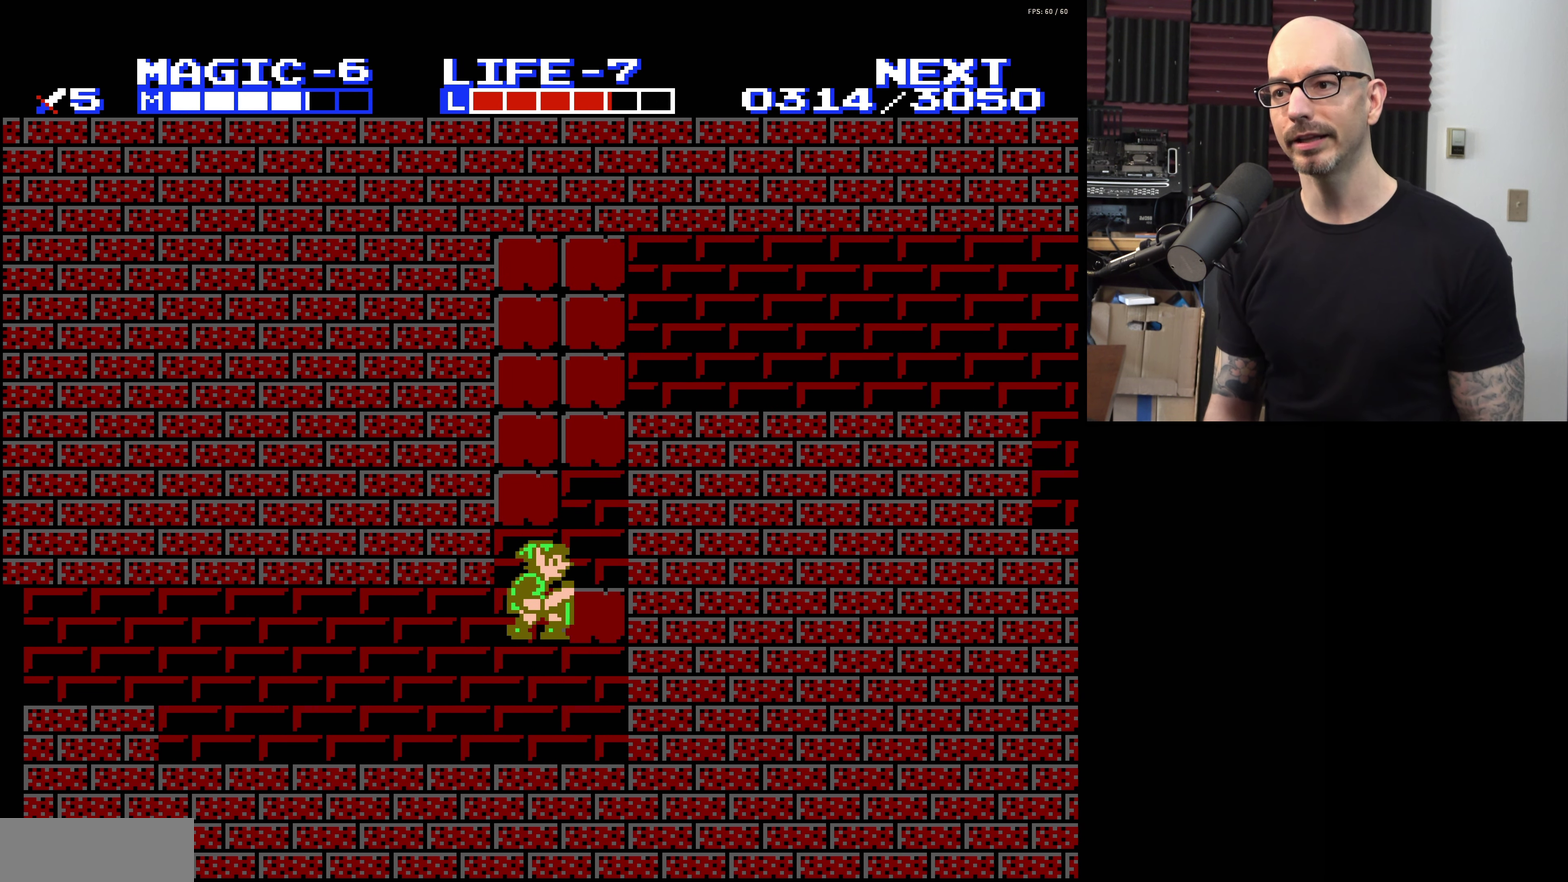
{"dt_ms": 300, "buttons": ["A"], "events": []}
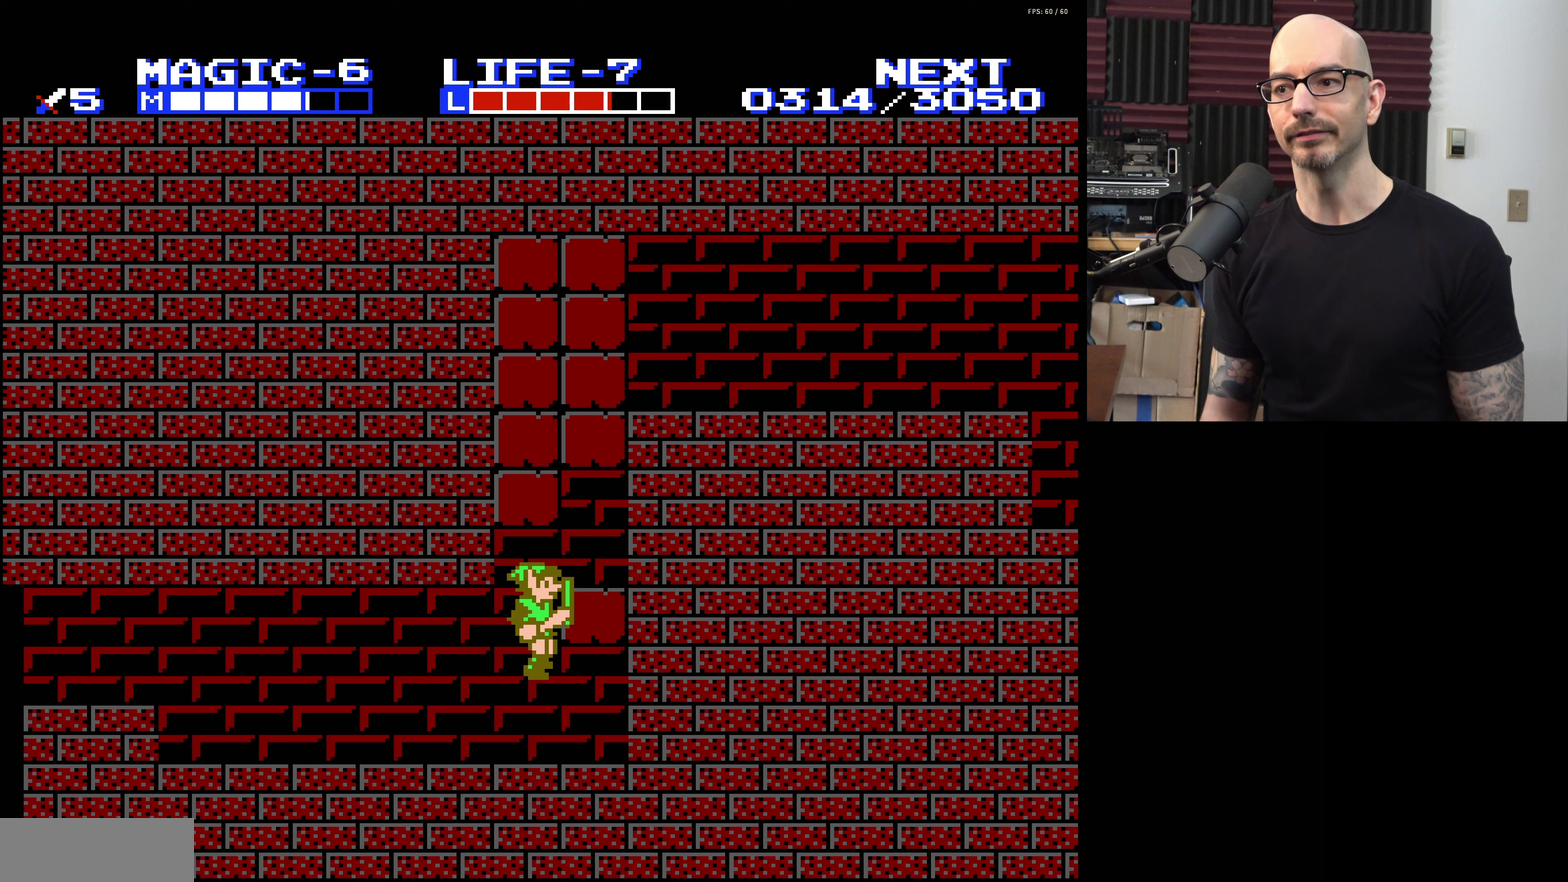
{"dt_ms": 300, "buttons": ["A"], "events": [[66, "A", "up"], [233, "A", "down"]]}
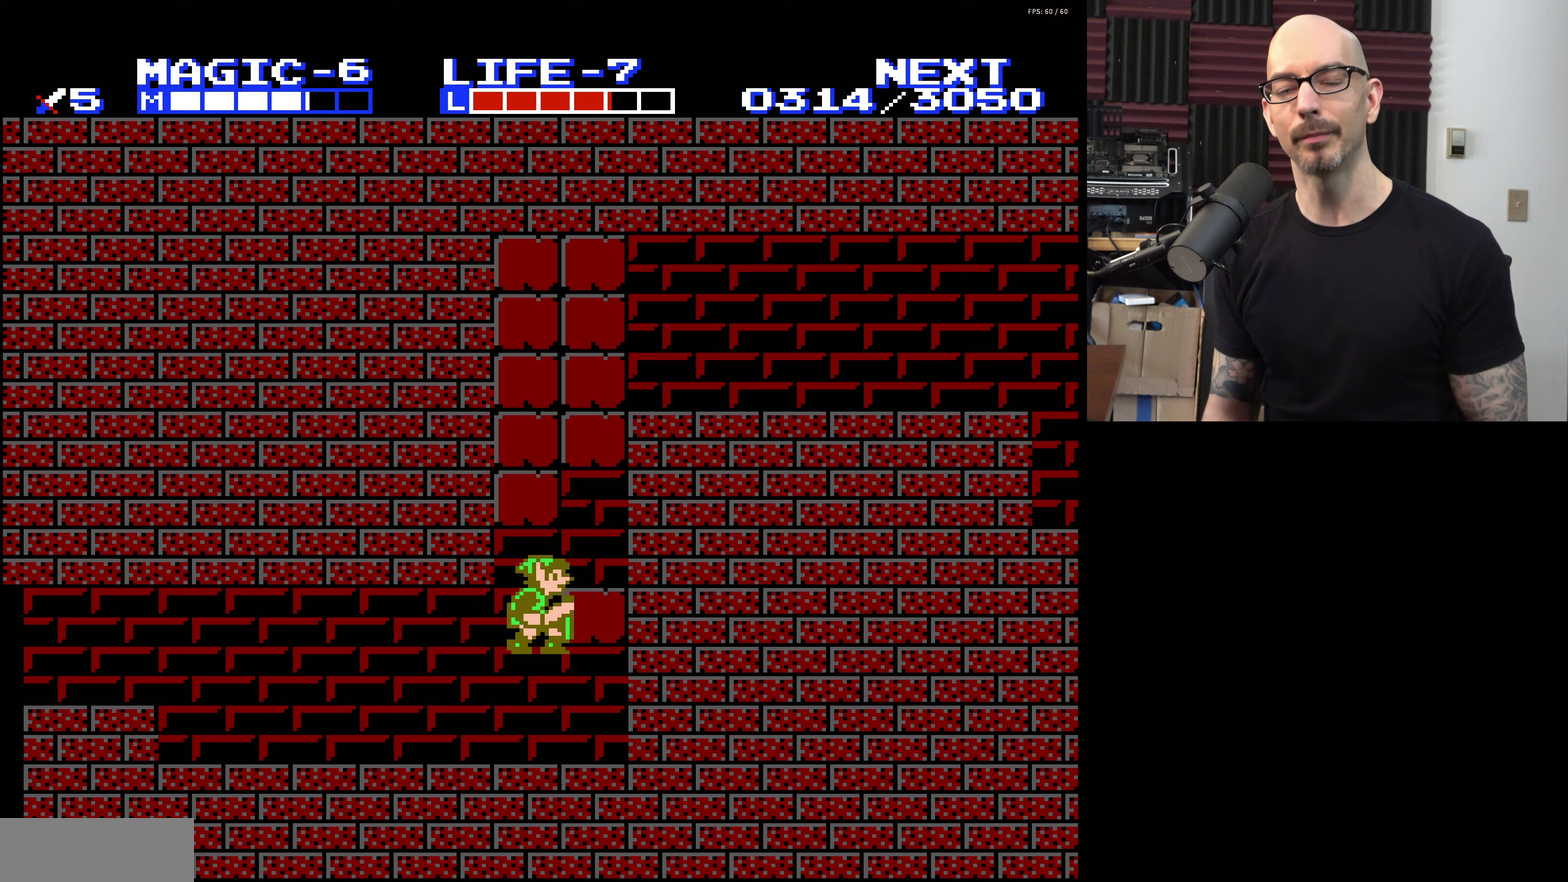
{"dt_ms": 700, "buttons": ["A"], "events": [[483, "A", "up"], [683, "A", "down"]]}
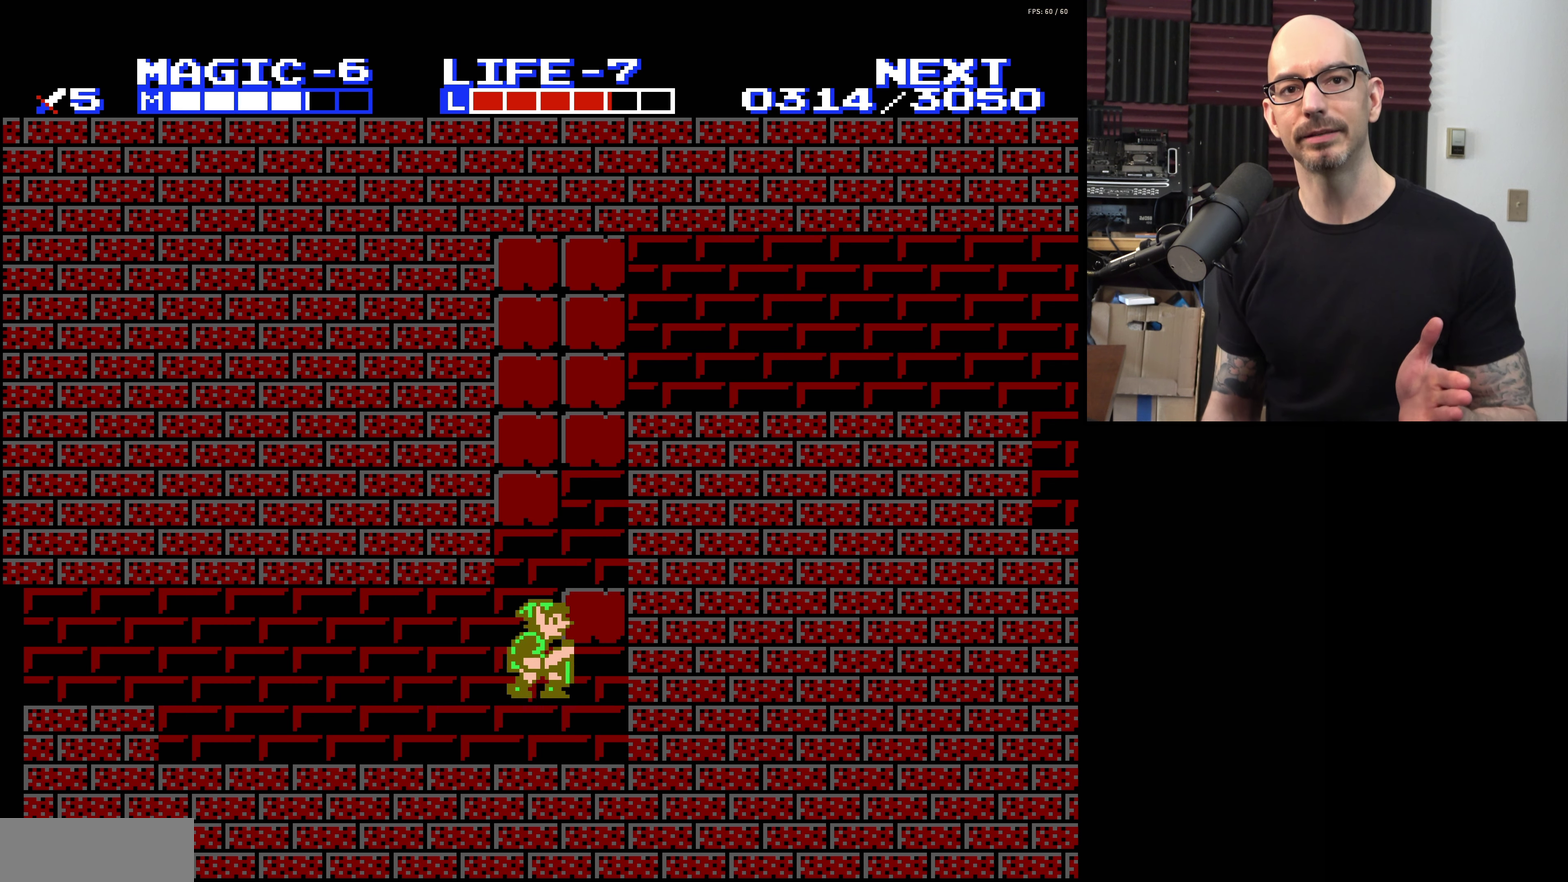
{"dt_ms": 500, "buttons": [], "events": [[450, "A", "up"]]}
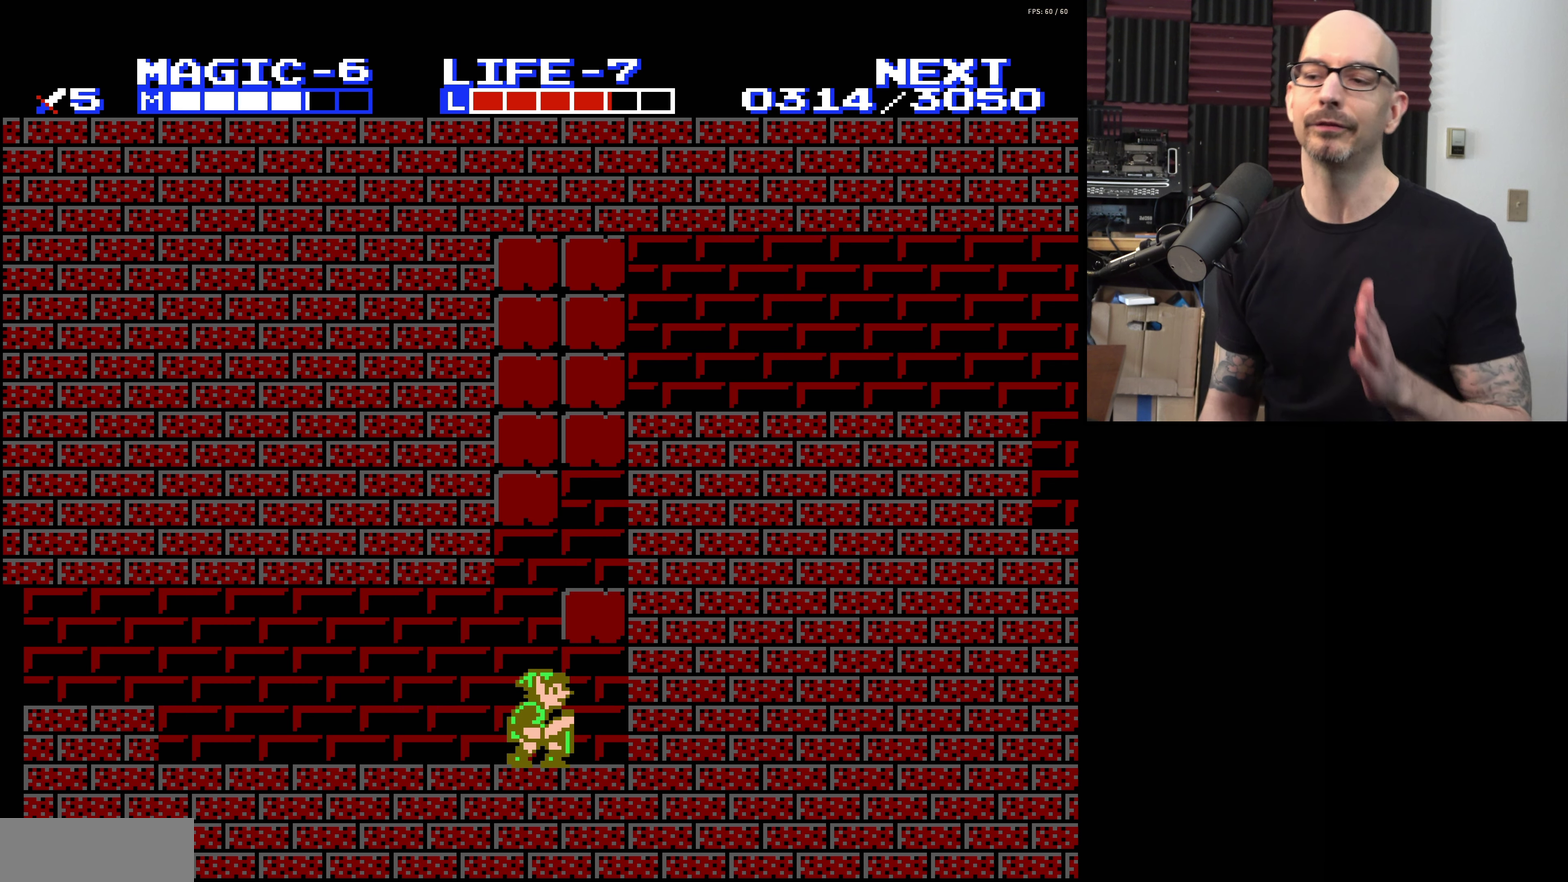
{"dt_ms": 500, "buttons": [], "events": []}
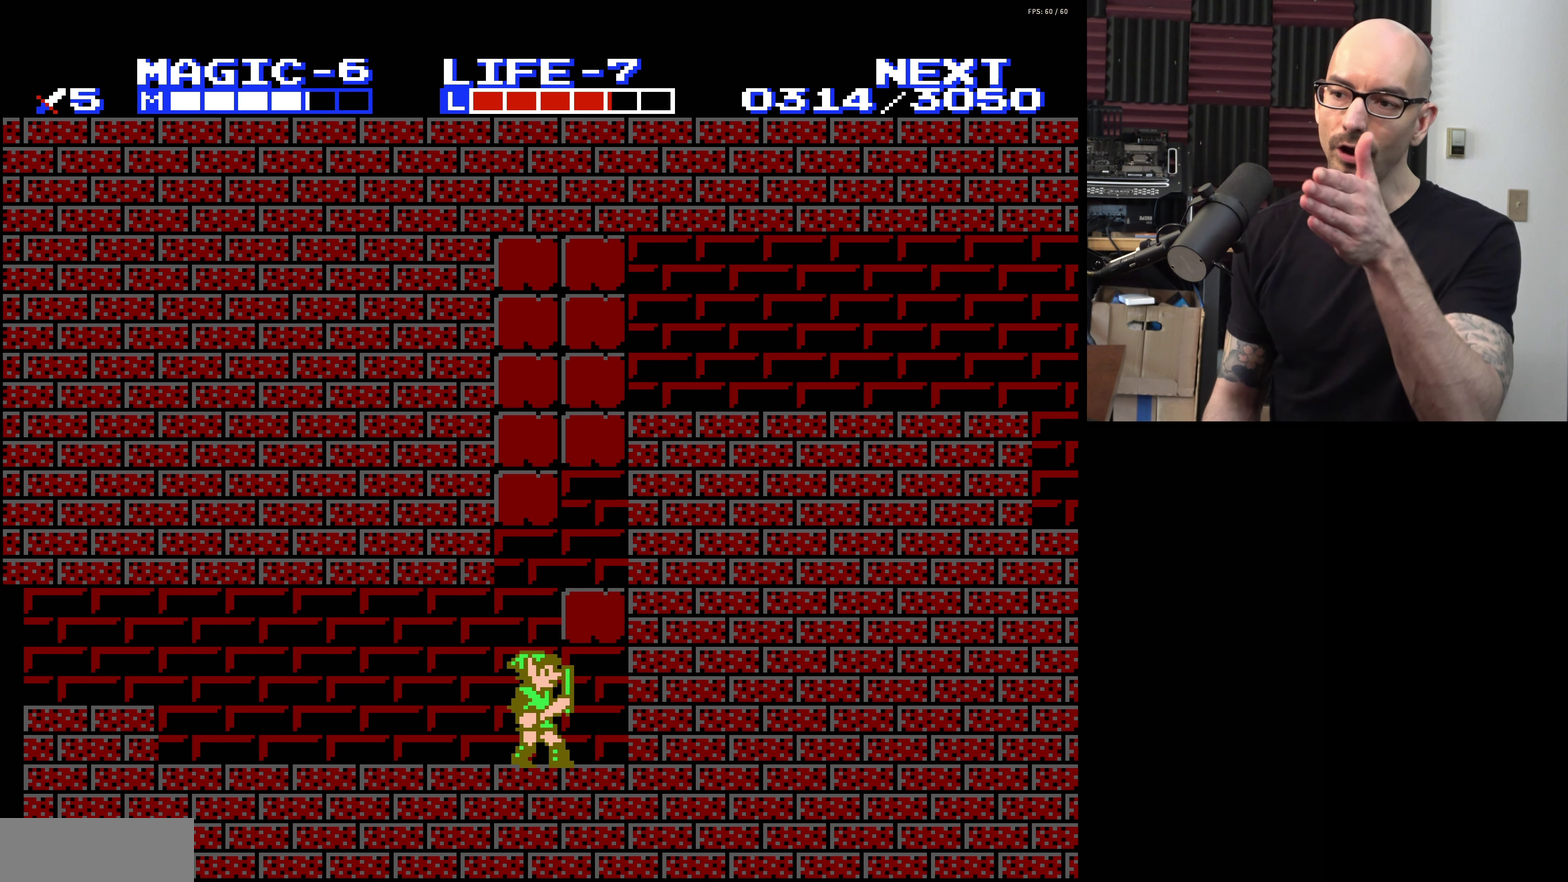
{"dt_ms": 500, "buttons": [], "events": []}
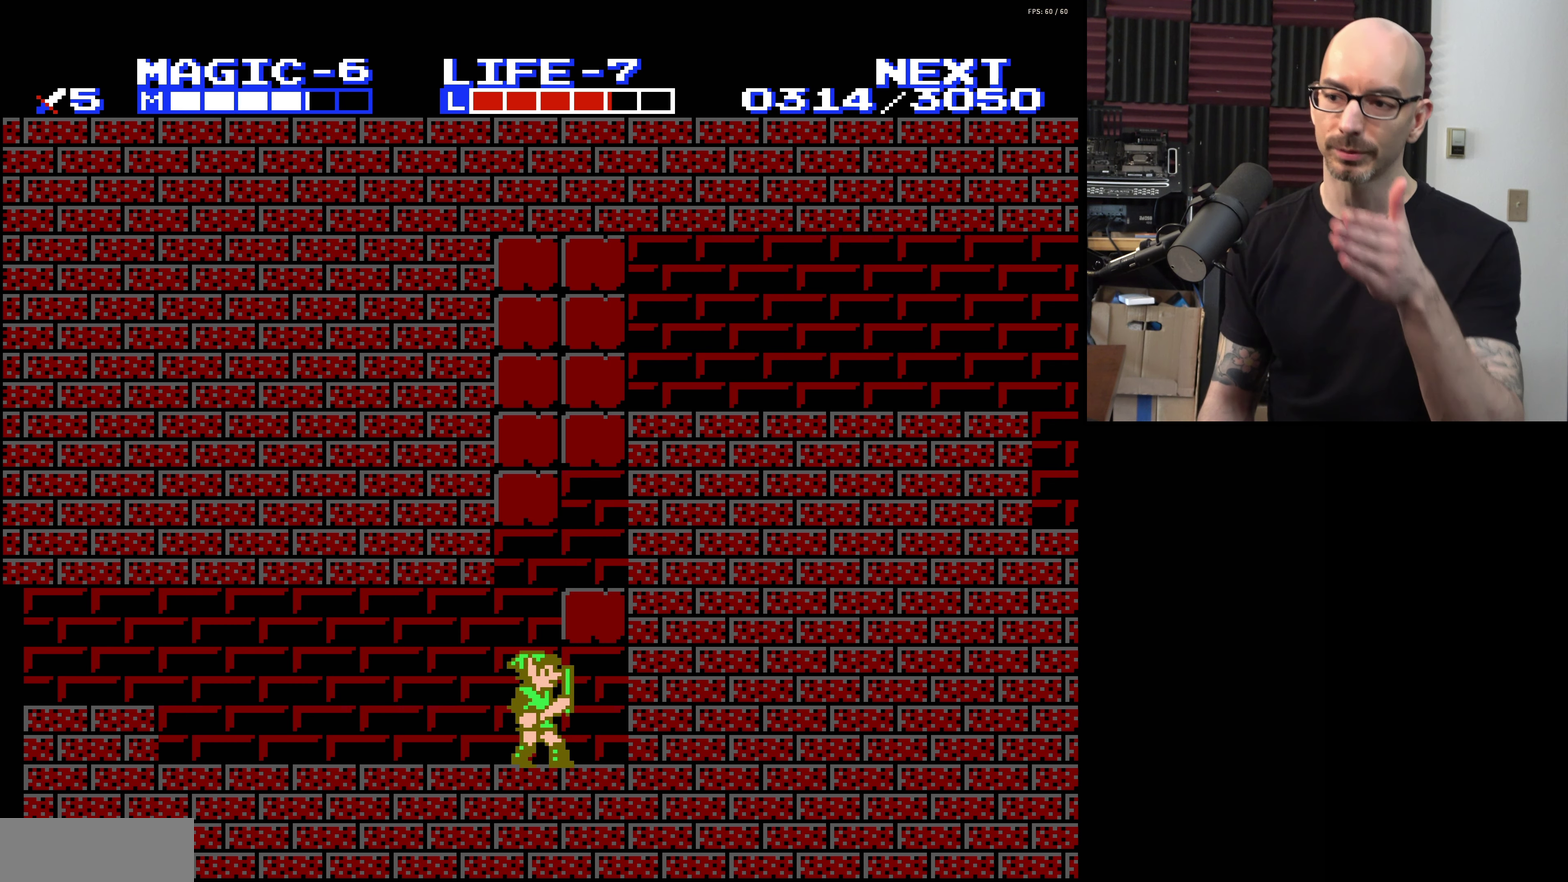
{"dt_ms": 500, "buttons": [], "events": []}
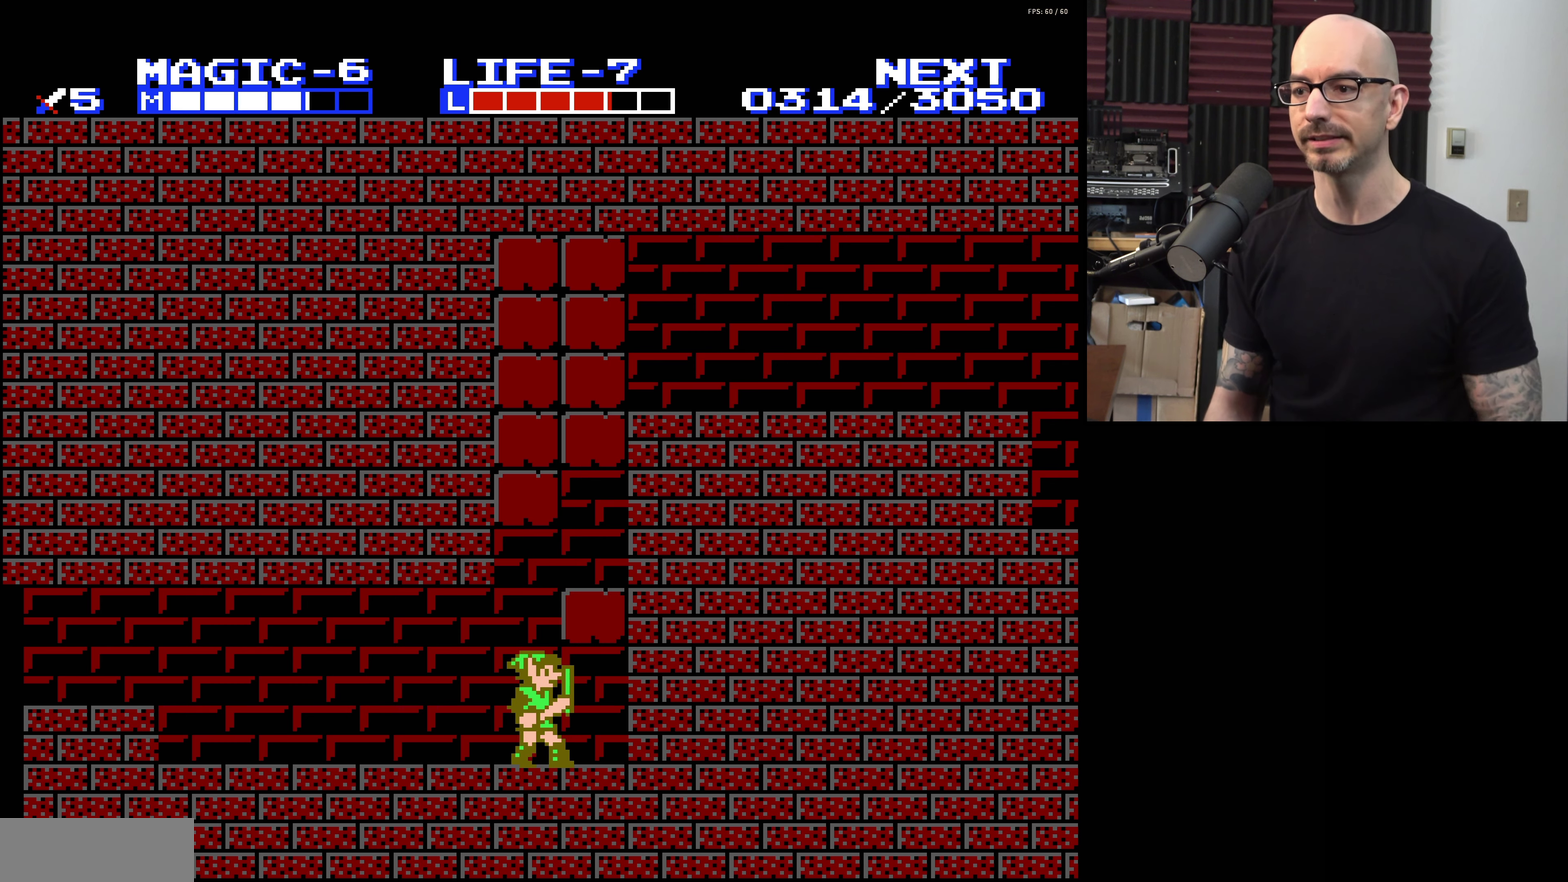
{"dt_ms": 500, "buttons": [], "events": []}
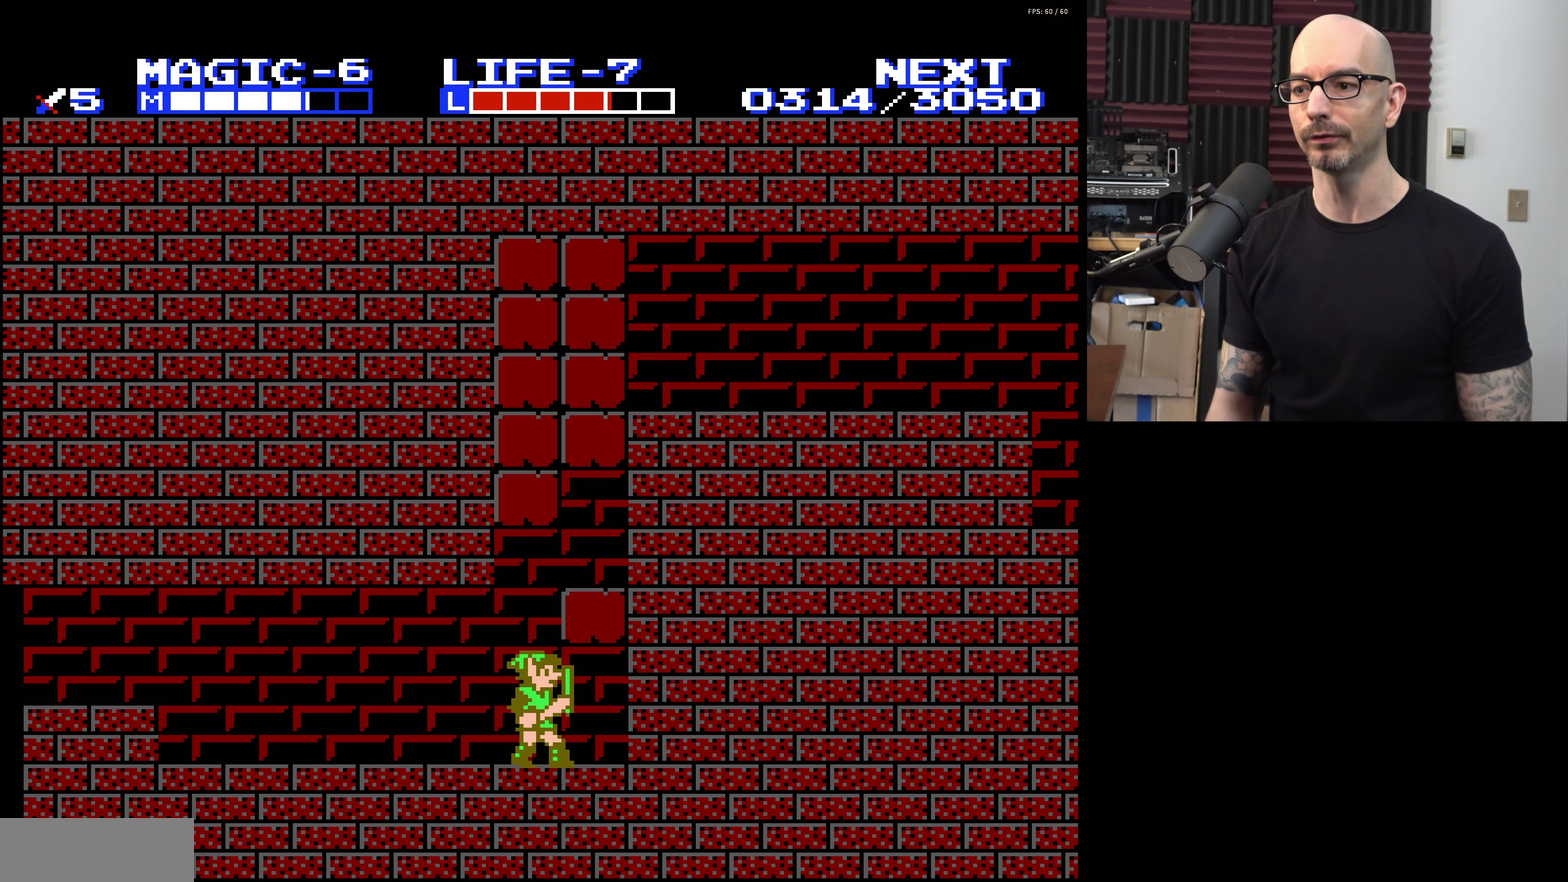
{"dt_ms": 500, "buttons": [], "events": []}
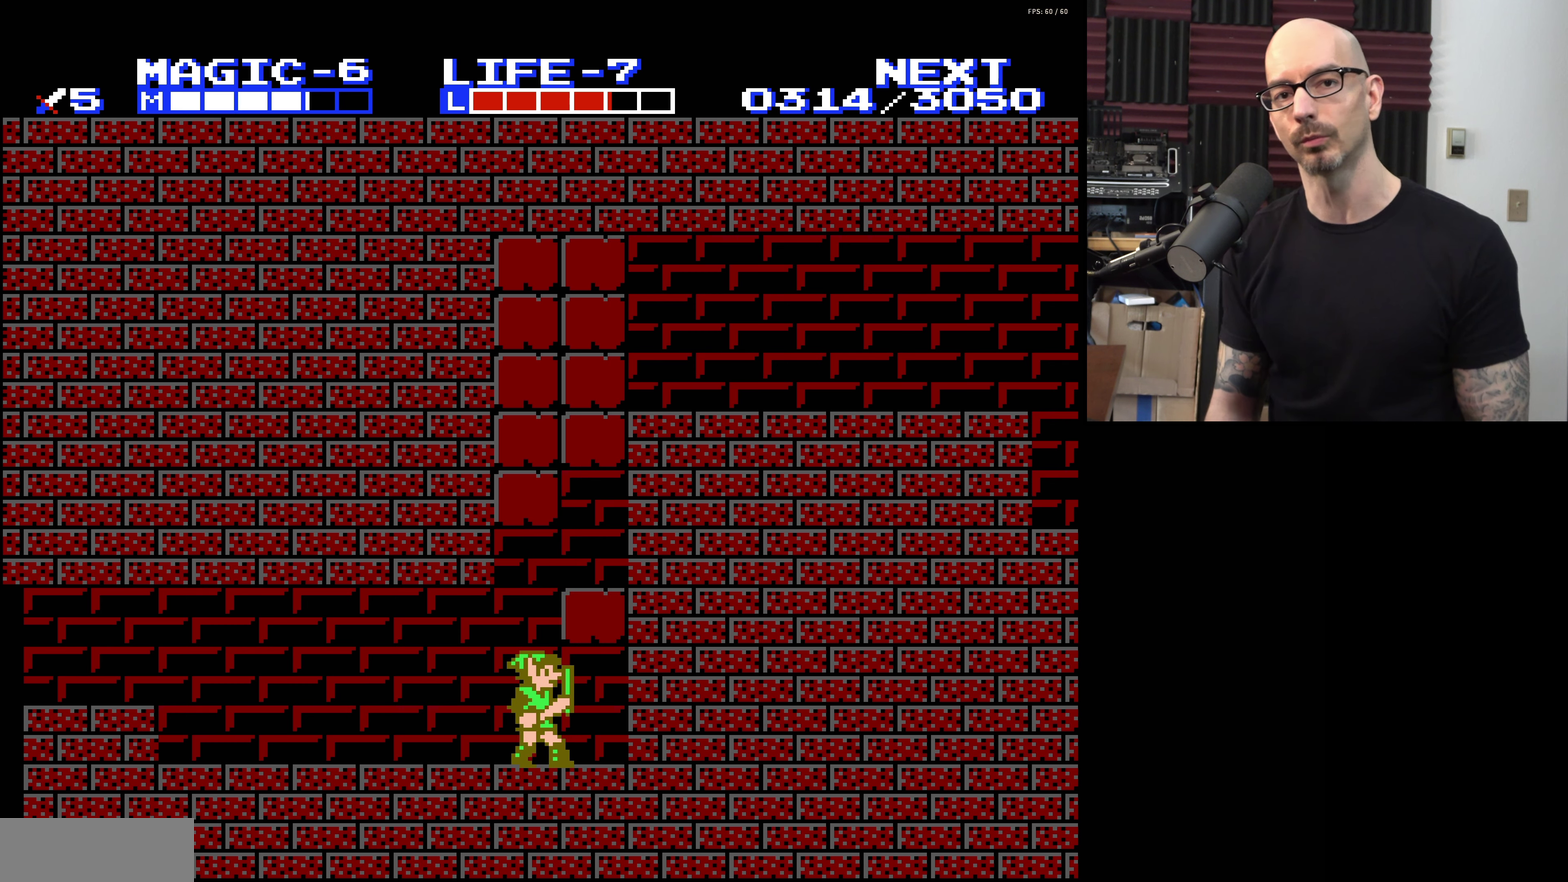
{"dt_ms": 600, "buttons": ["DPAD_LEFT"], "events": [[583, "DPAD_LEFT", "down"]]}
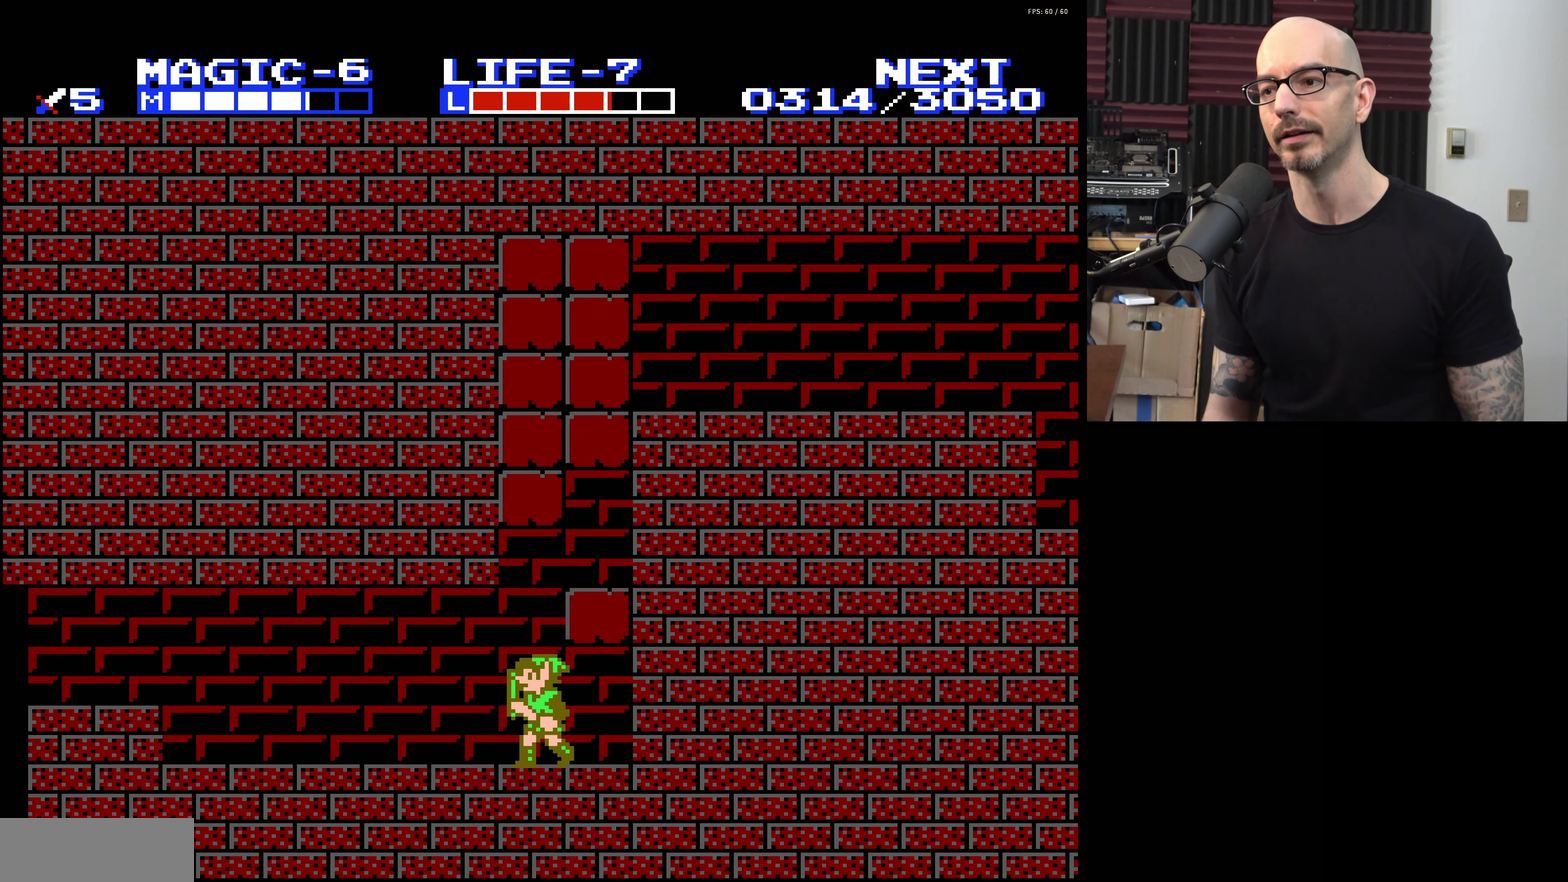
{"dt_ms": 500, "buttons": ["A"], "events": [[33, "DPAD_LEFT", "up"], [483, "A", "down"]]}
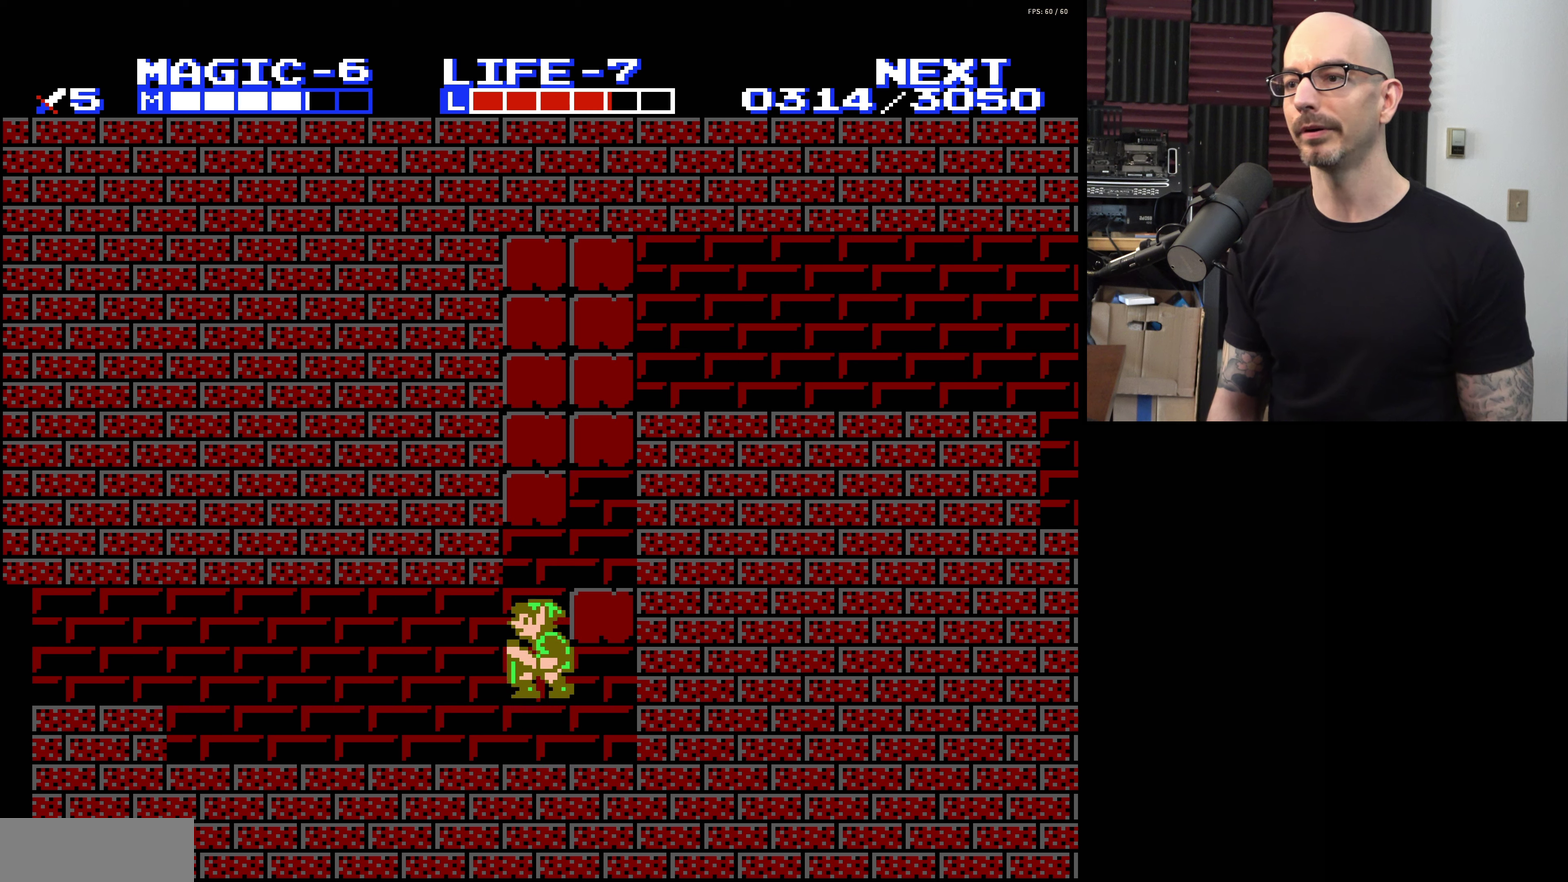
{"dt_ms": 300, "buttons": ["A"], "events": [[100, "DPAD_RIGHT", "down"], [300, "DPAD_RIGHT", "up"]]}
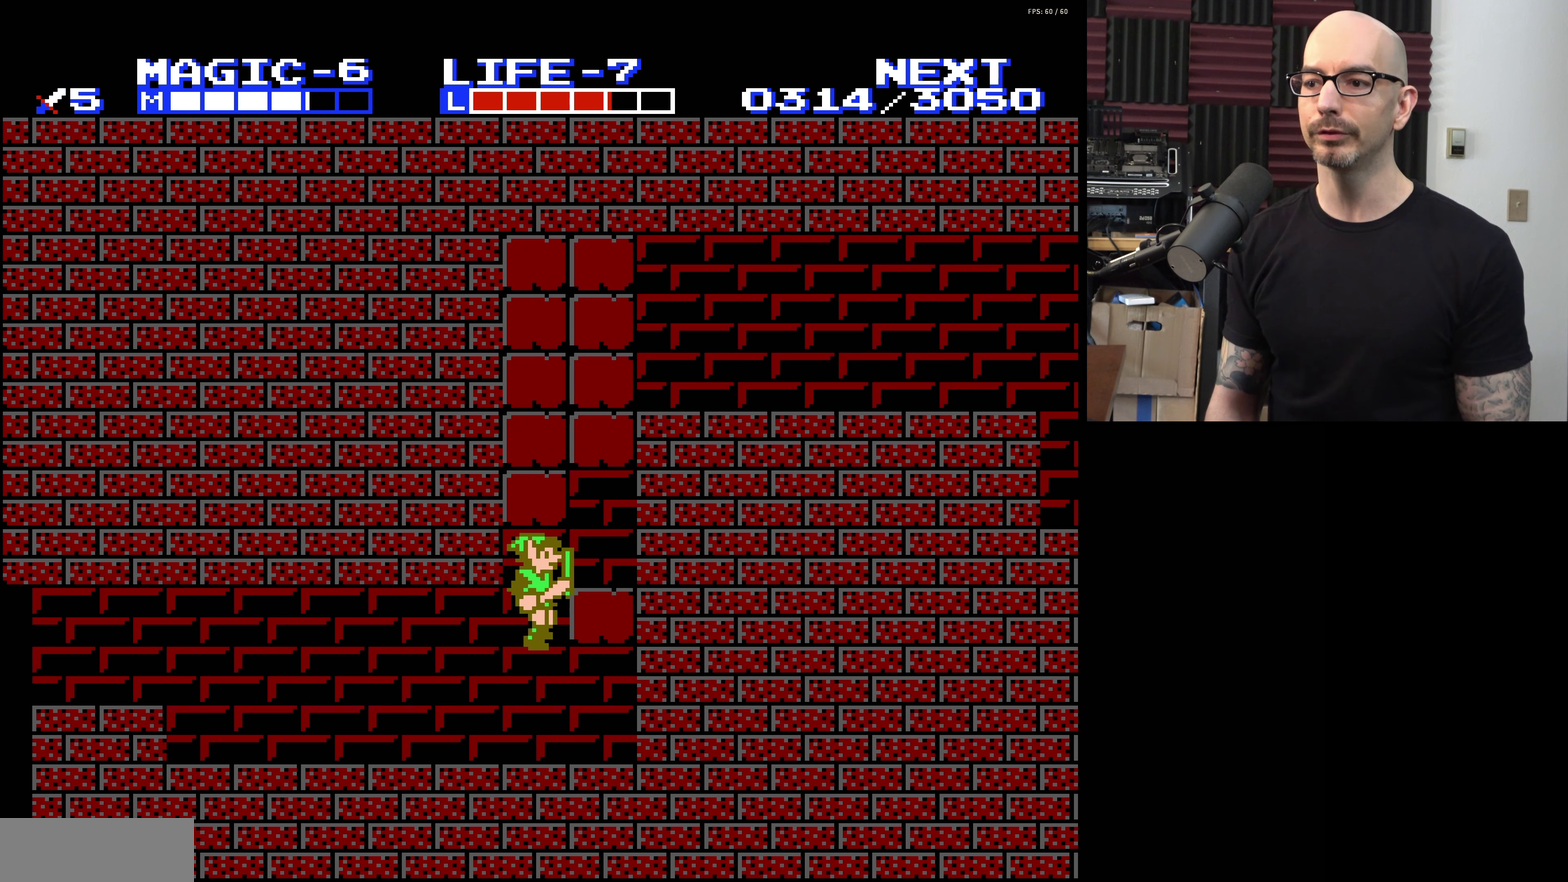
{"dt_ms": 400, "buttons": ["A"], "events": [[117, "A", "up"], [350, "A", "down"]]}
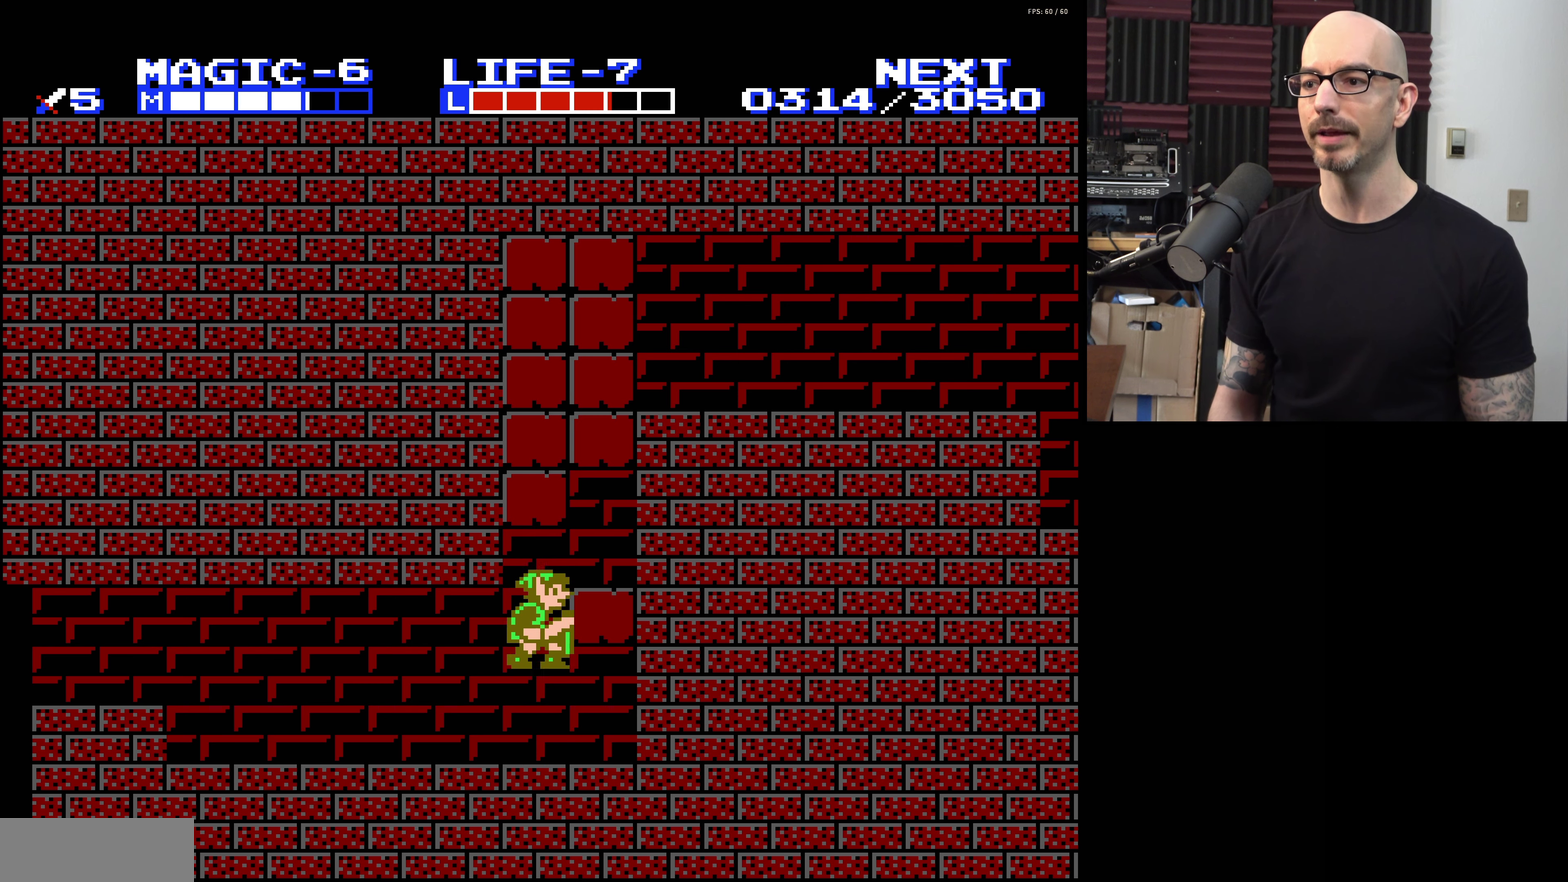
{"dt_ms": 500, "buttons": ["DPAD_RIGHT"], "events": [[383, "A", "up"], [467, "DPAD_RIGHT", "down"]]}
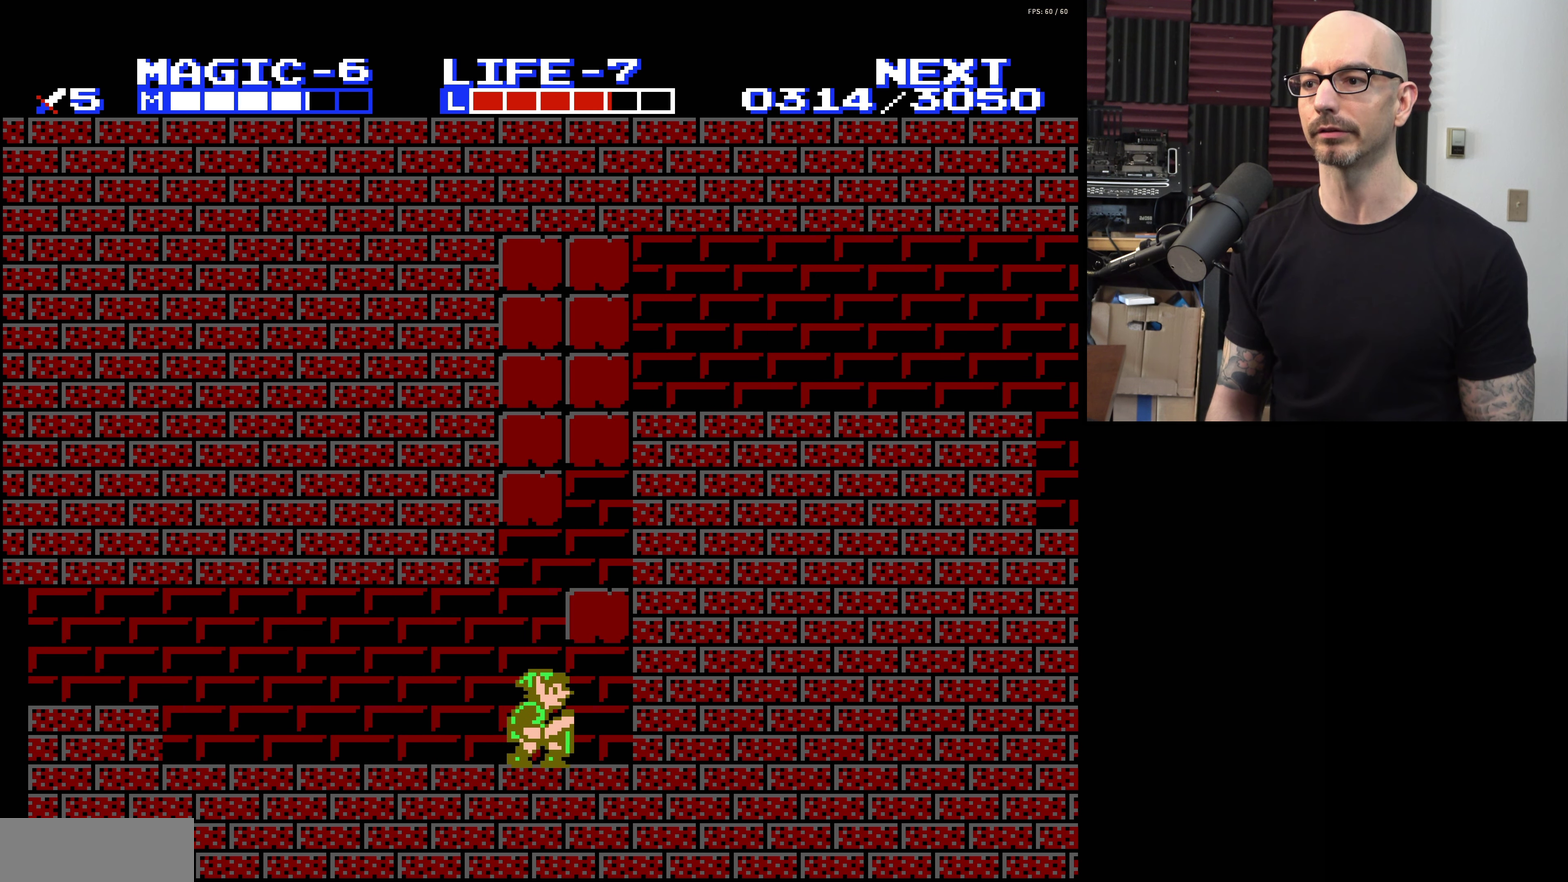
{"dt_ms": 200, "buttons": ["A"], "events": [[33, "DPAD_RIGHT", "up"], [117, "A", "down"]]}
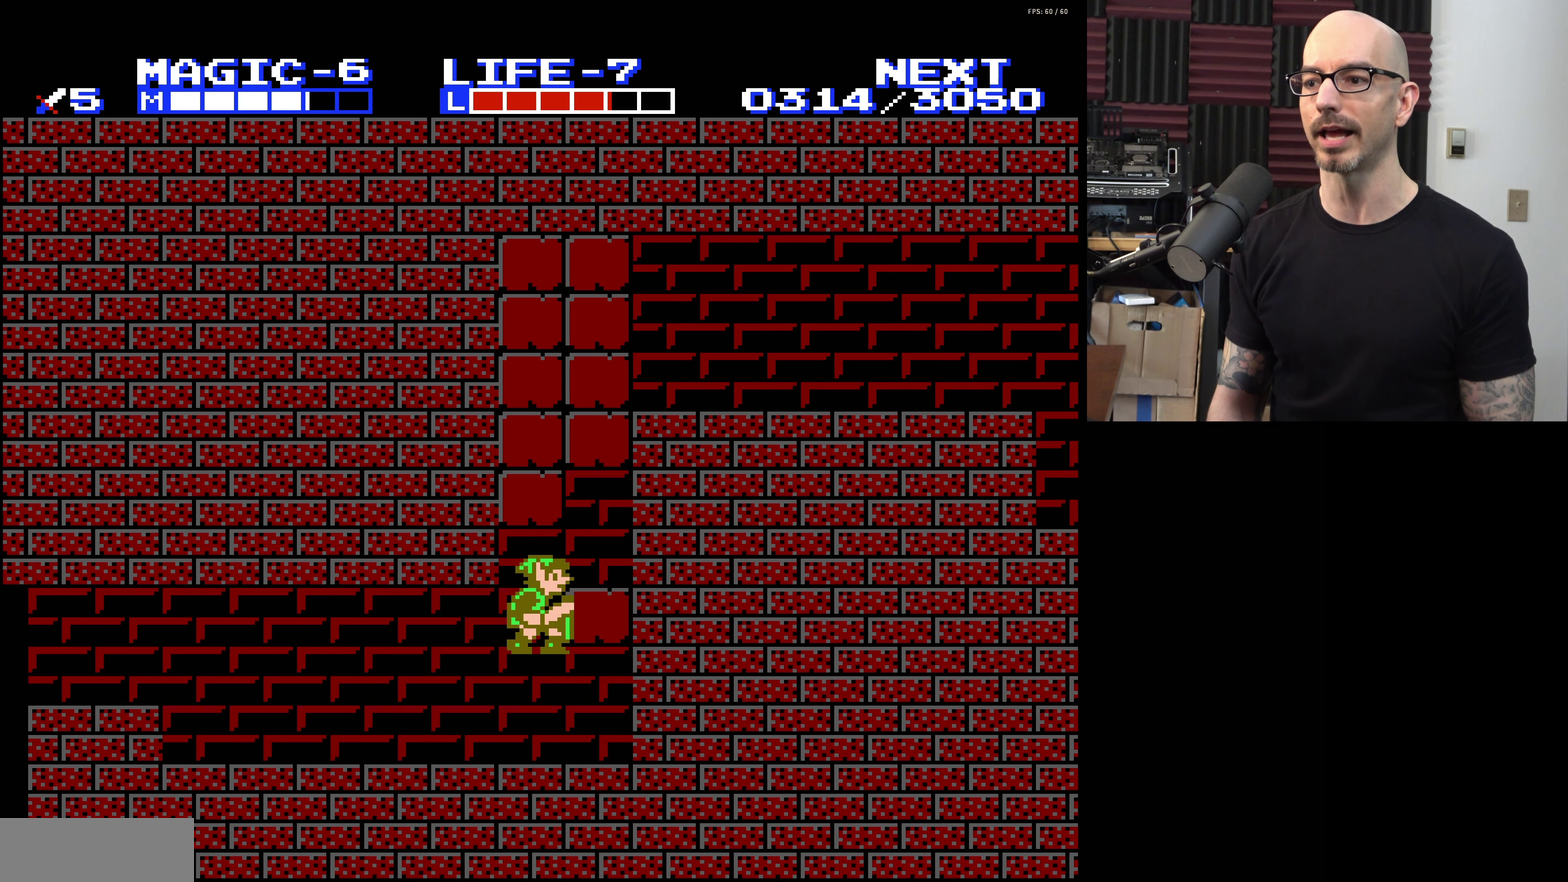
{"dt_ms": 500, "buttons": [], "events": [[367, "A", "up"], [433, "DPAD_RIGHT", "down"], [500, "DPAD_RIGHT", "up"]]}
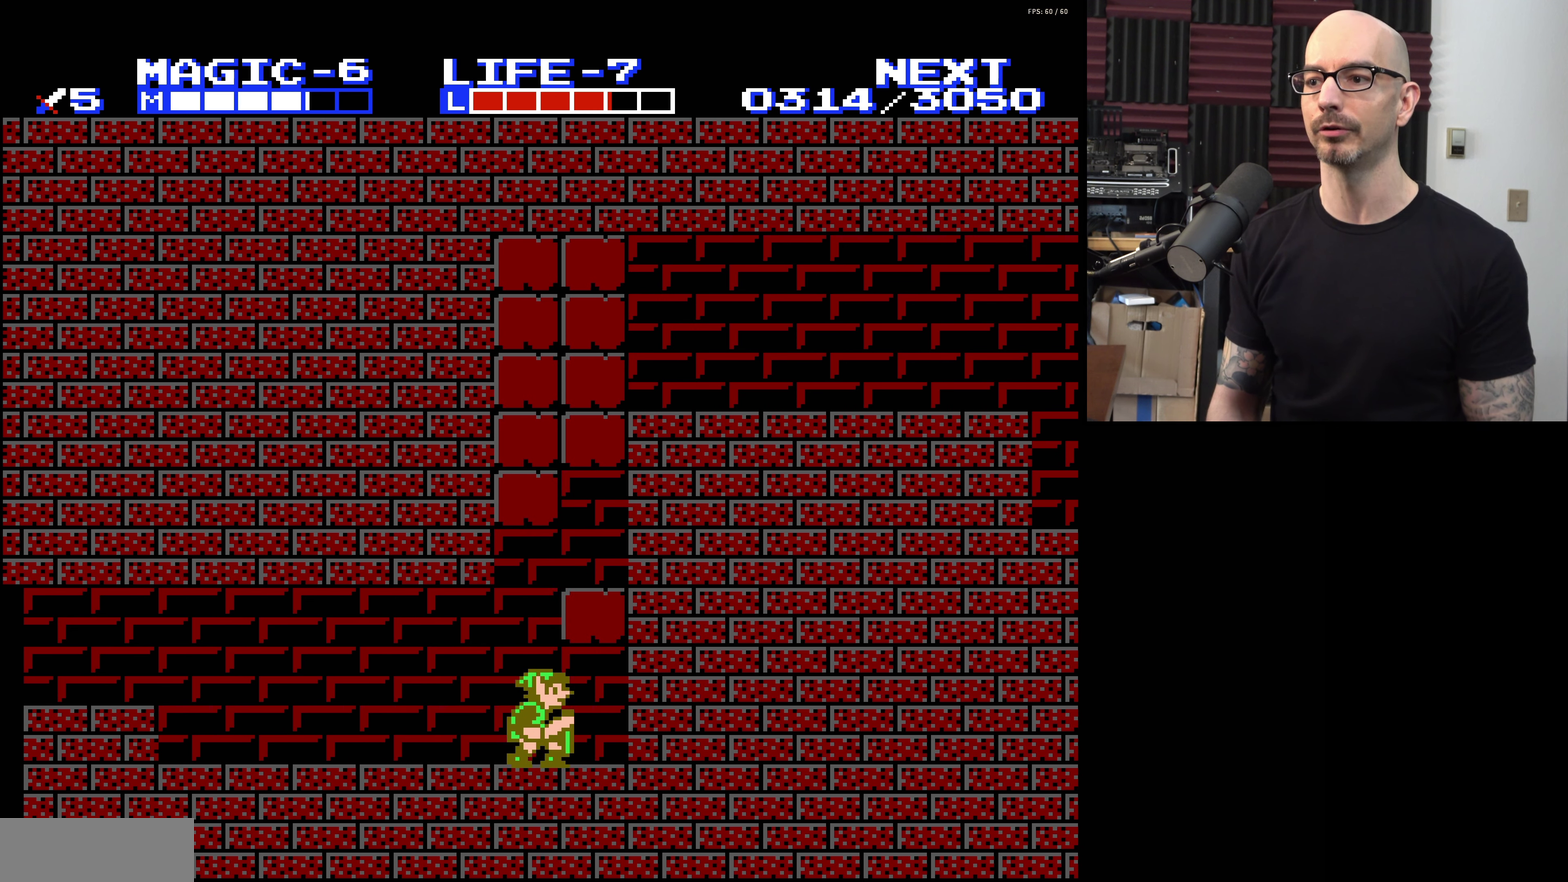
{"dt_ms": 600, "buttons": [], "events": [[33, "A", "down"], [600, "A", "up"]]}
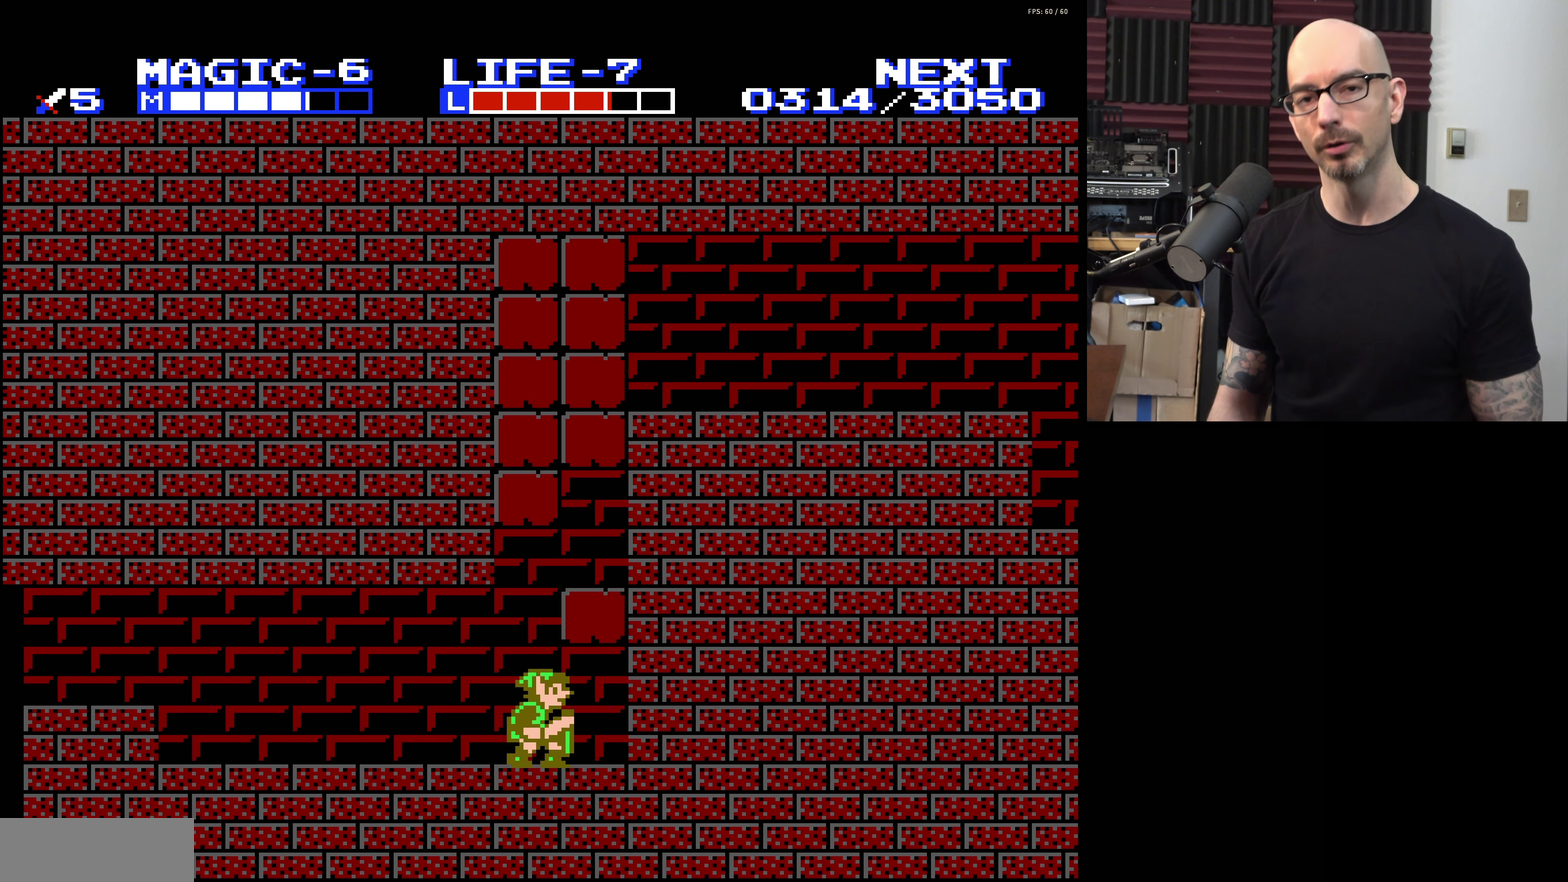
{"dt_ms": 400, "buttons": ["A"], "events": [[217, "A", "down"]]}
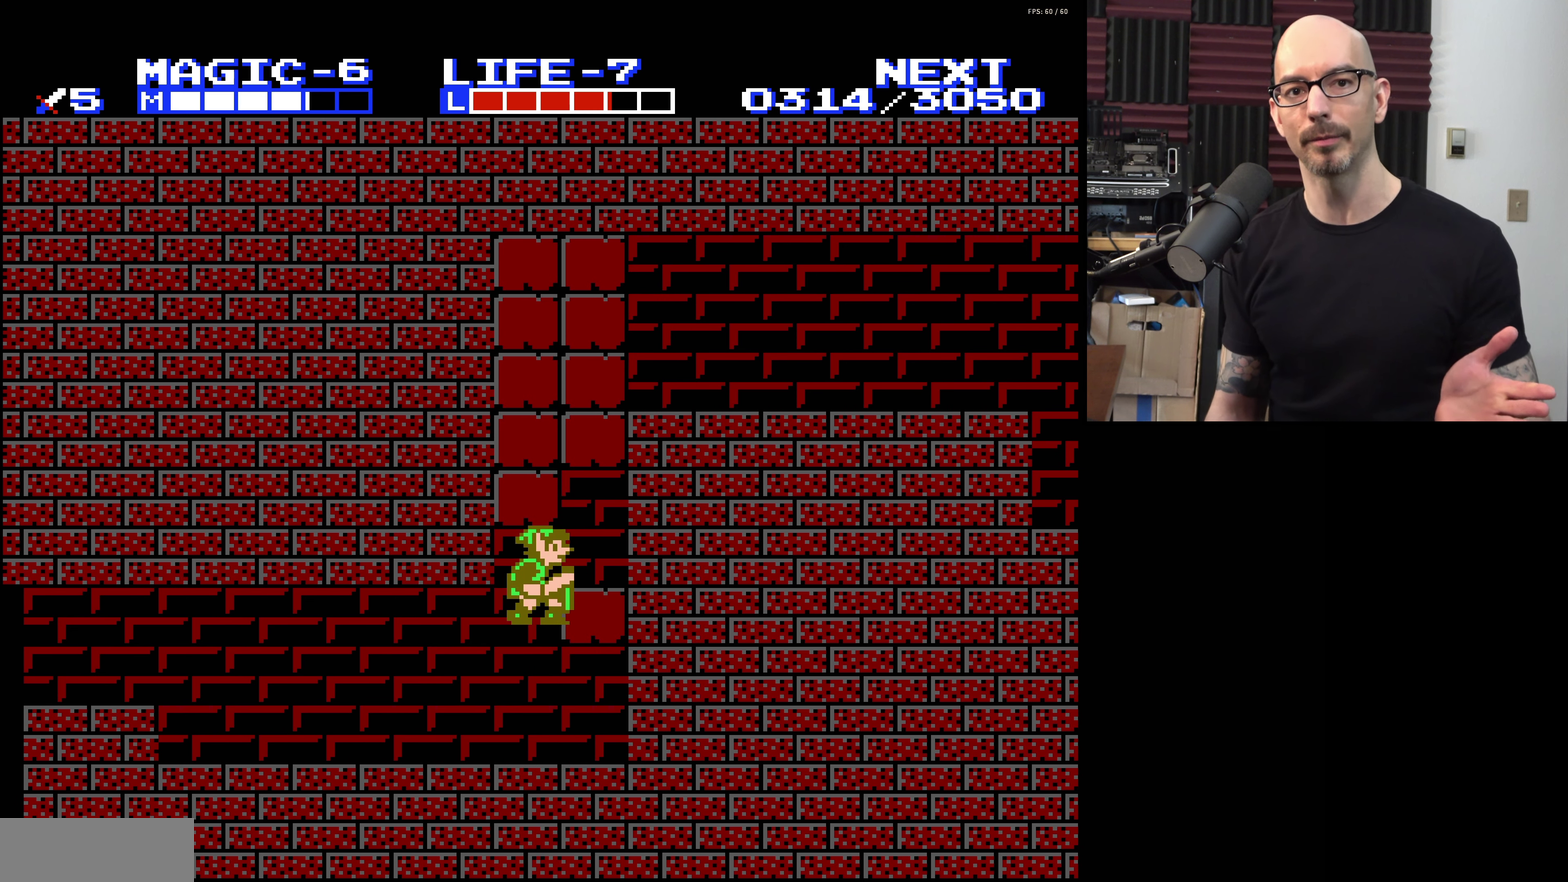
{"dt_ms": 400, "buttons": [], "events": [[350, "A", "up"]]}